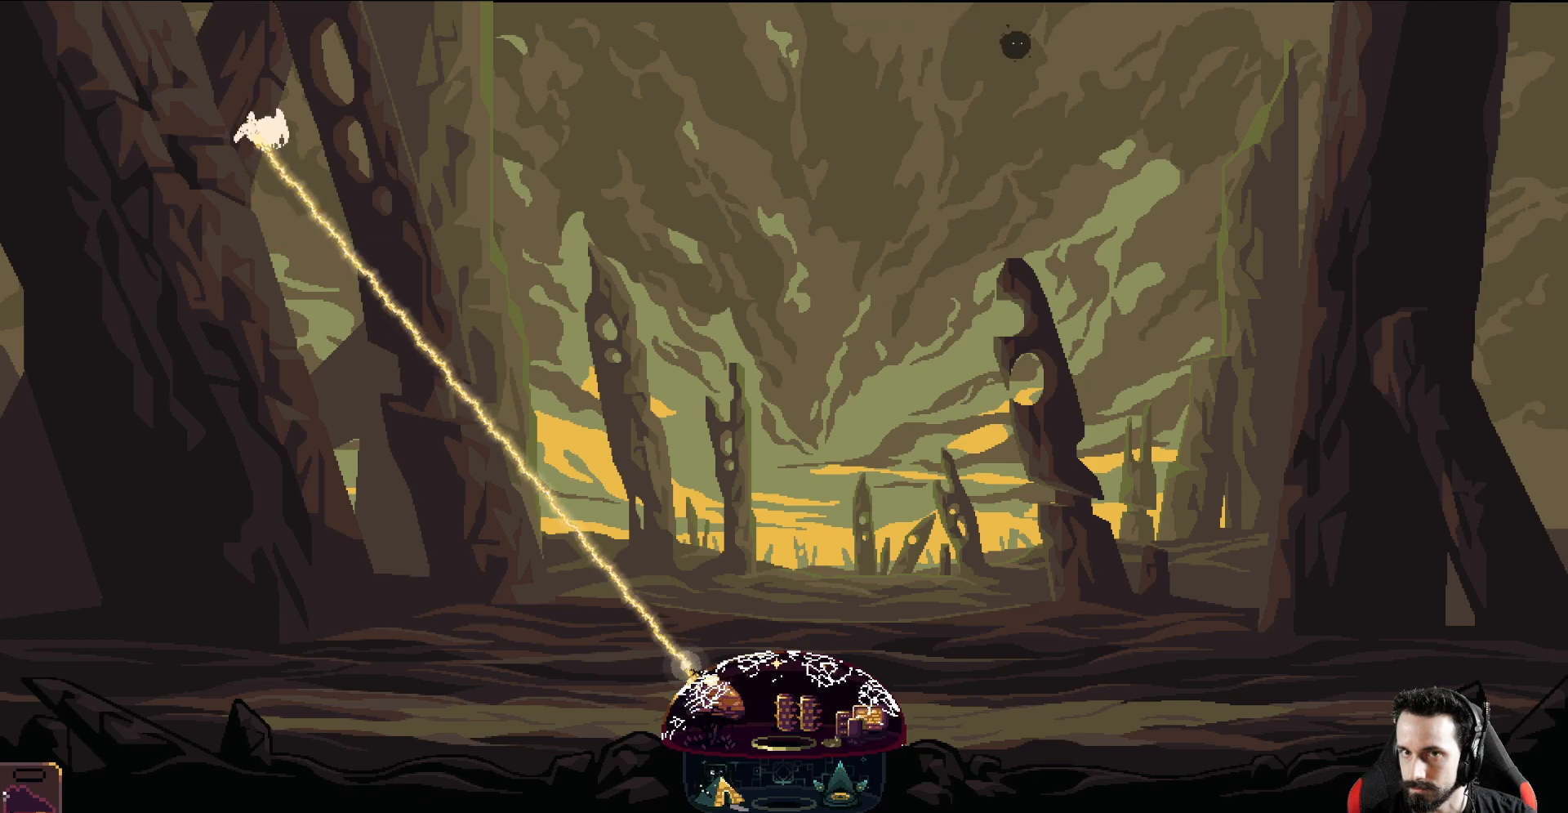
Gameplay with a controller (Xbox layout); each line is a JSON object with the inputs held at the frame after it. "events" lists button and stick changes between this image and that frame as [ms after this image, input, new state], when the widget could be followed in between. Not read: right_stick.
{"buttons": [], "left_stick": "right", "events": [[17, "left_stick", "right"], [367, "R2", "up"]]}
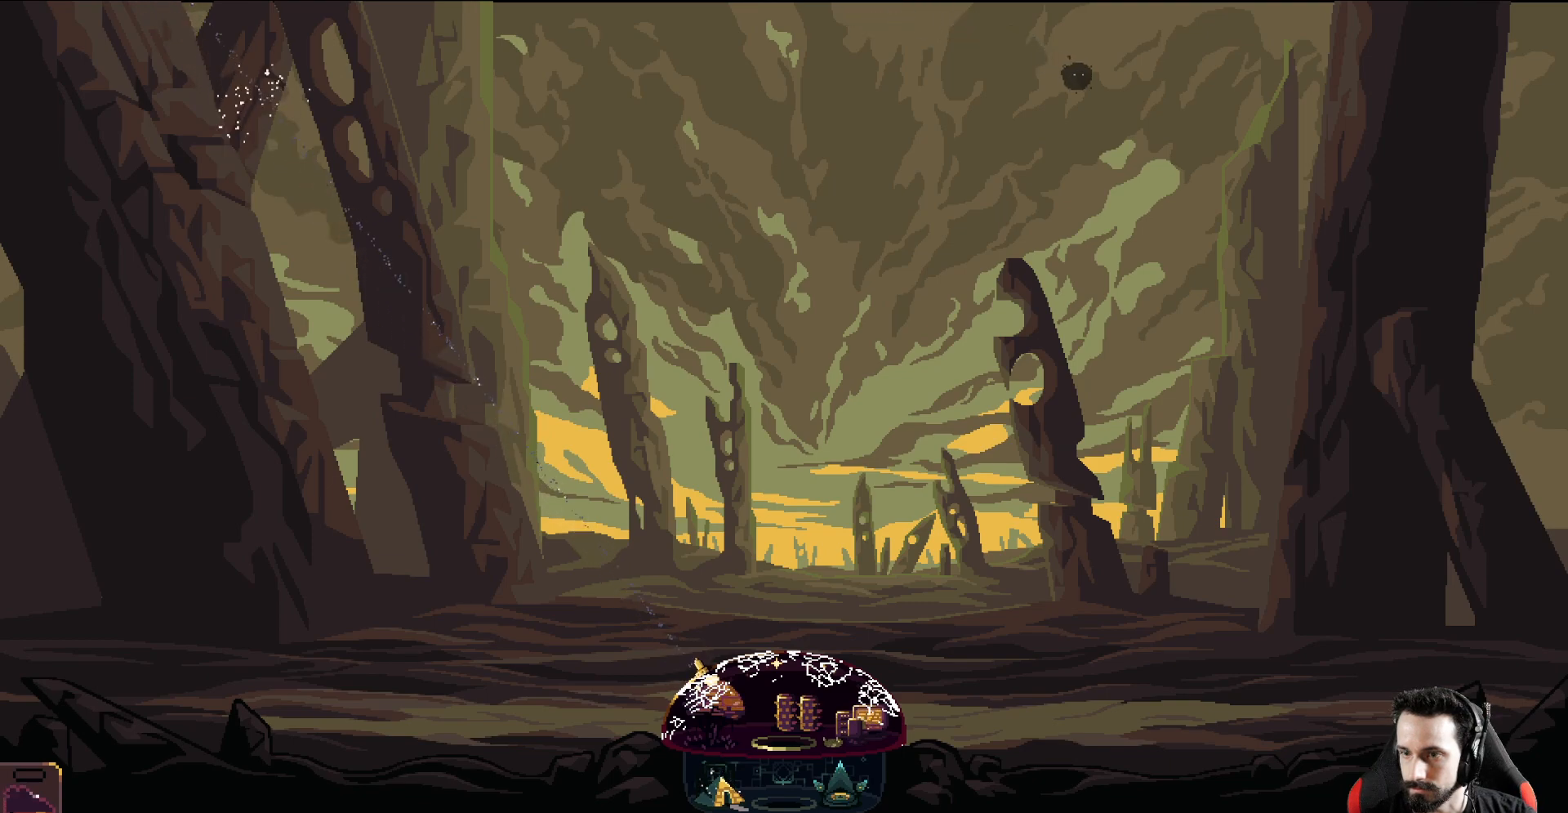
{"buttons": [], "left_stick": "right", "events": [[233, "R2", "down"], [333, "R2", "up"]]}
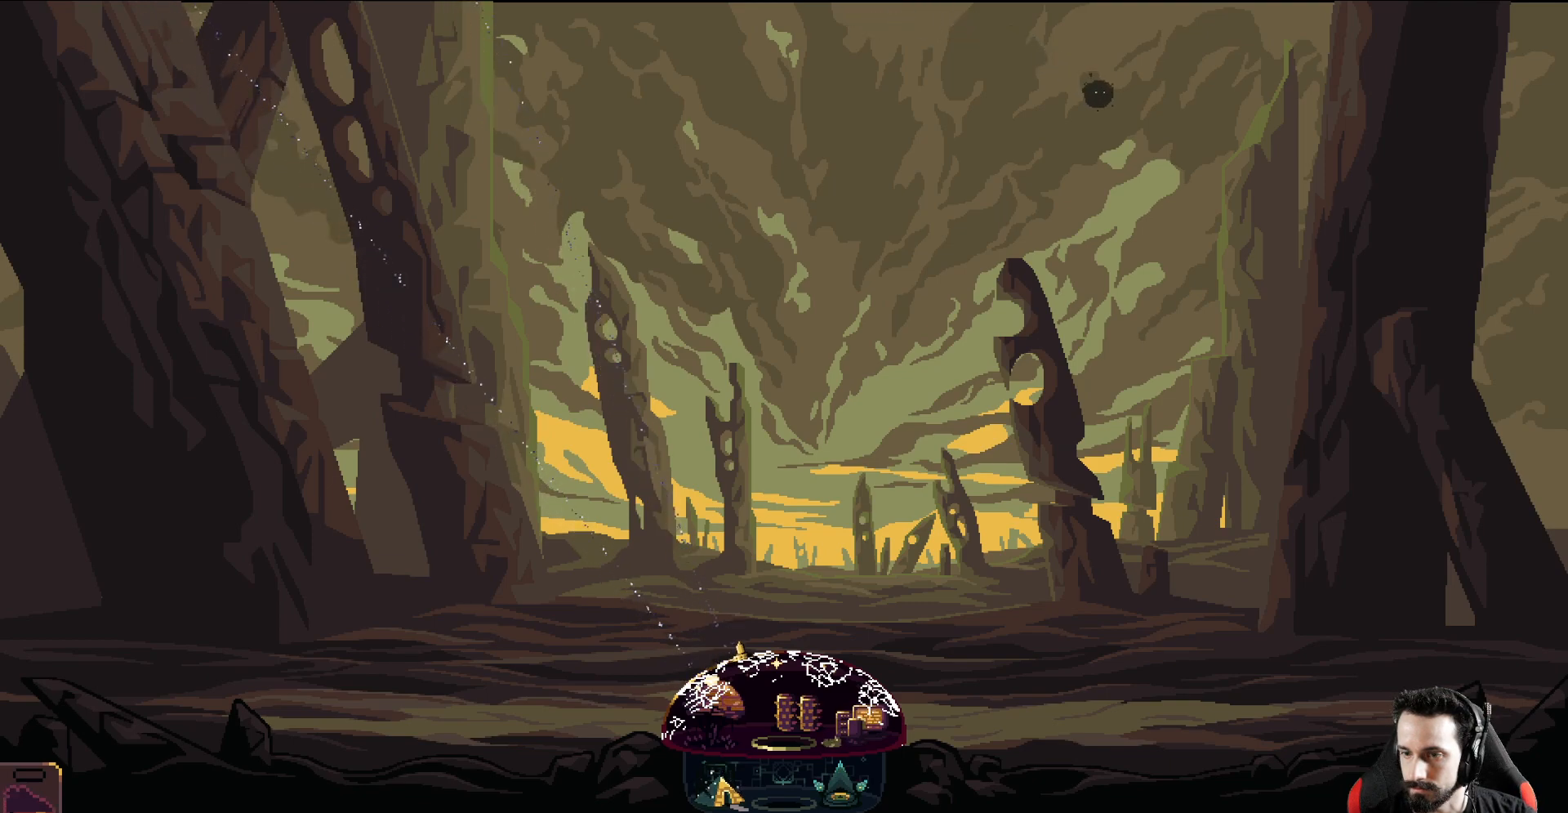
{"buttons": ["R2"], "left_stick": "right", "events": [[433, "R2", "down"]]}
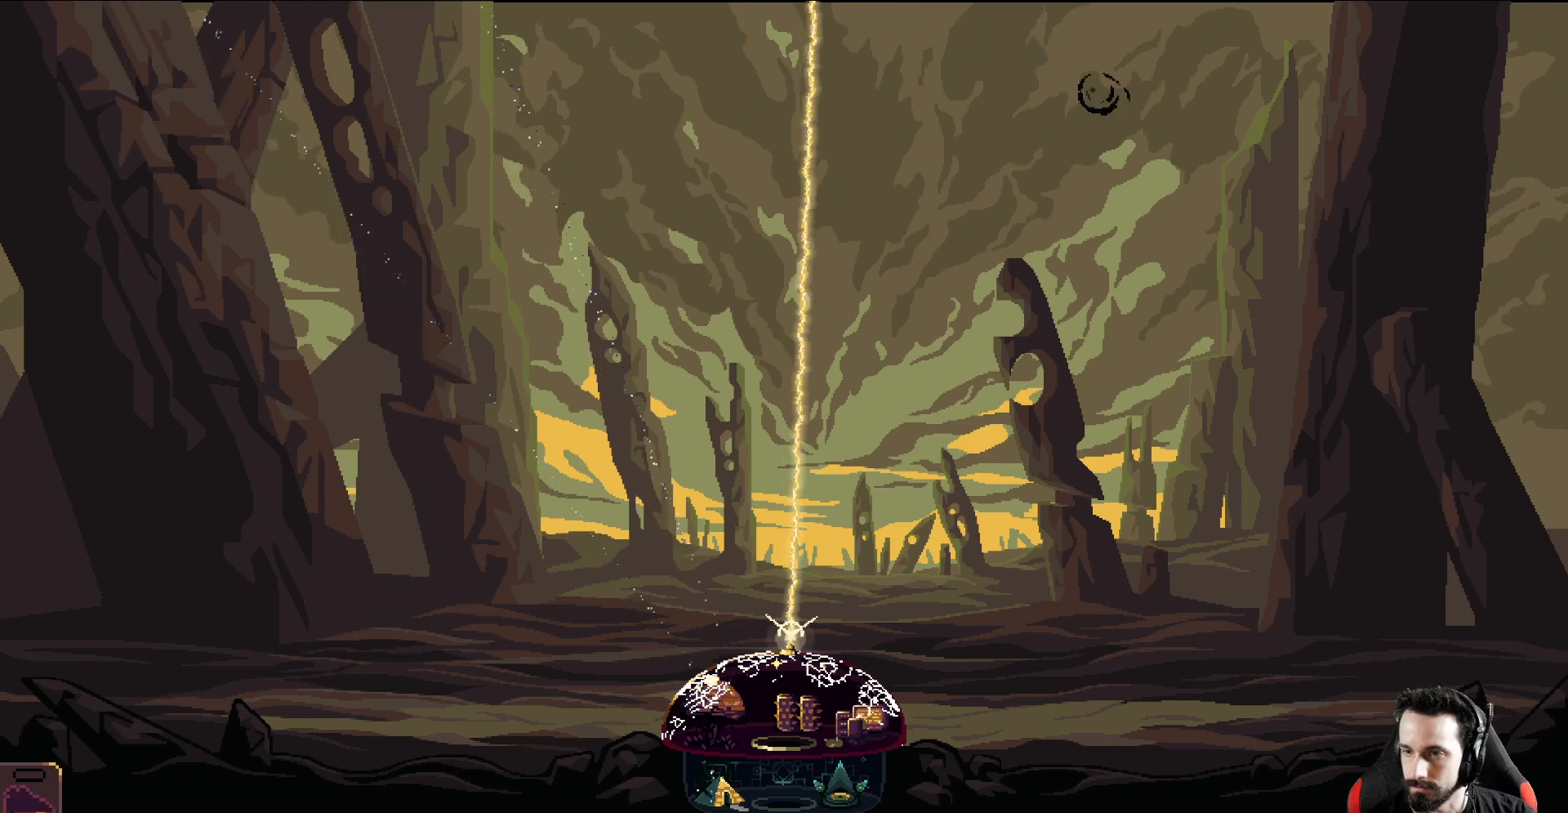
{"buttons": ["R2"], "left_stick": "right", "events": [[17, "R2", "up"], [433, "R2", "down"]]}
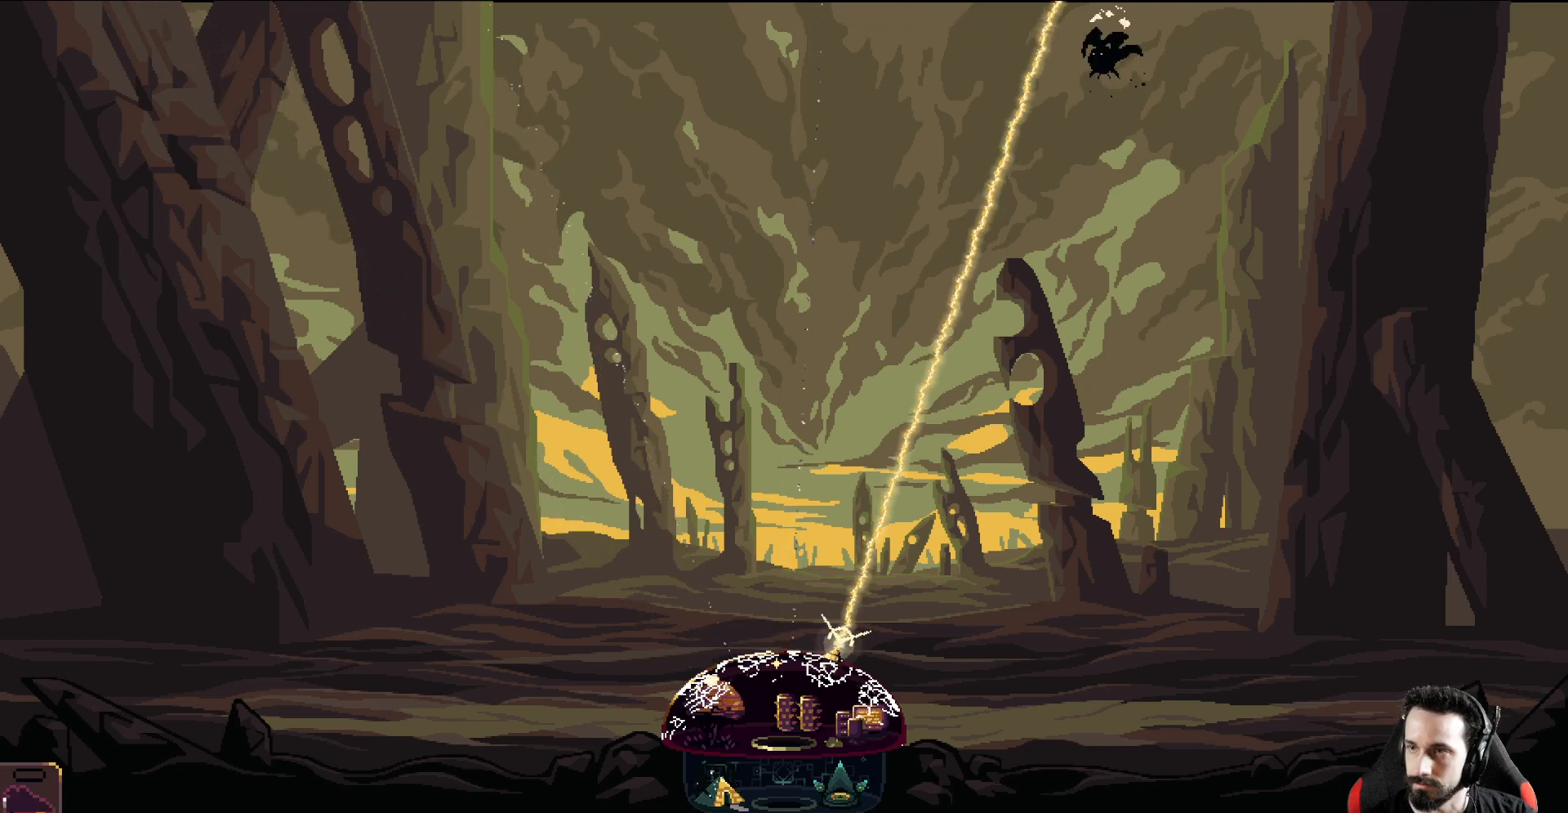
{"buttons": ["R2"], "left_stick": "center", "events": [[183, "left_stick", "center"]]}
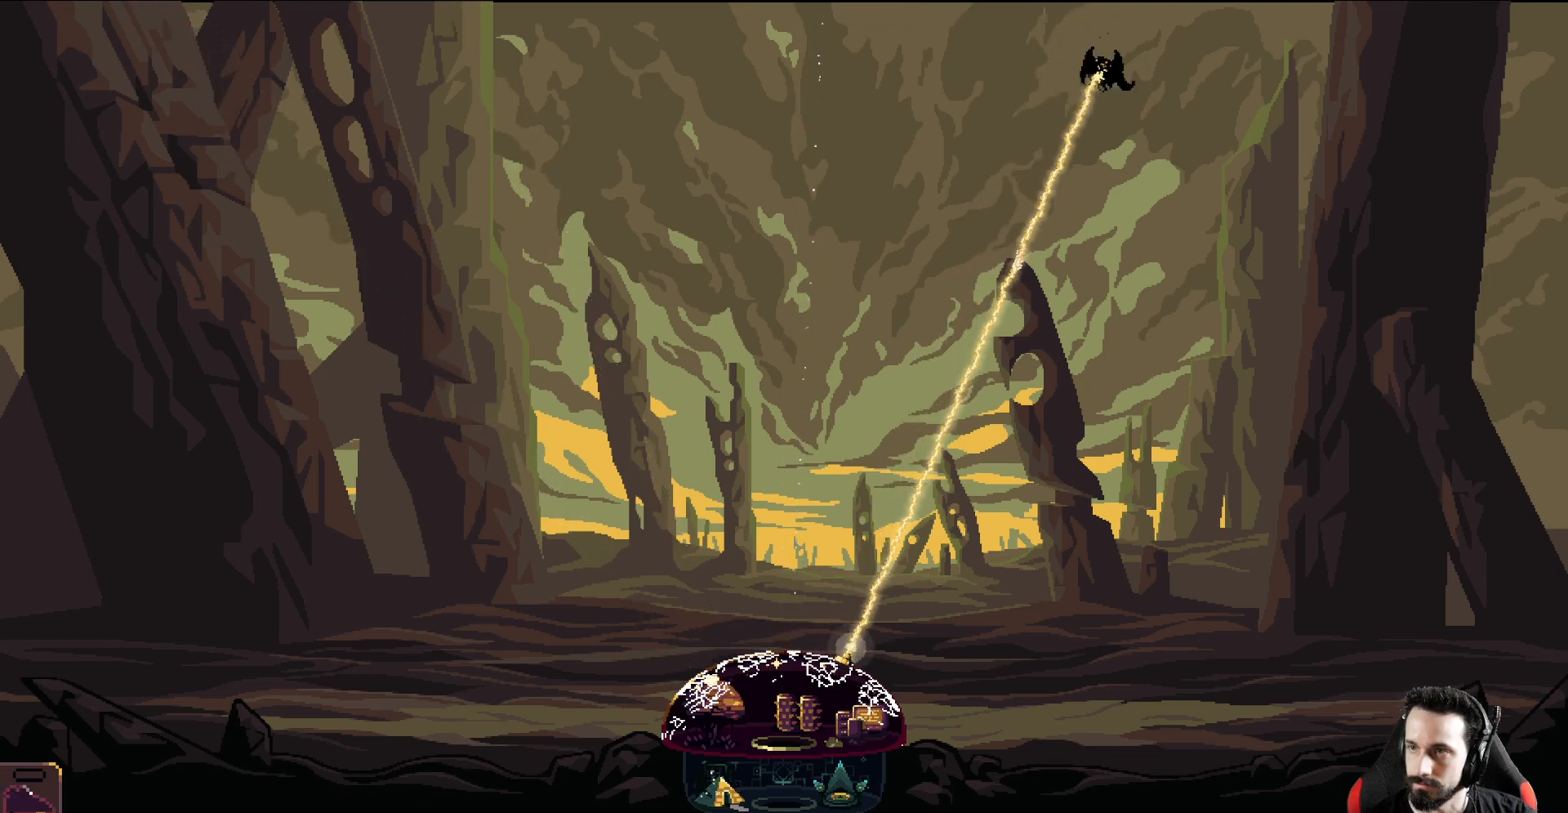
{"buttons": ["R2"], "left_stick": "center", "events": []}
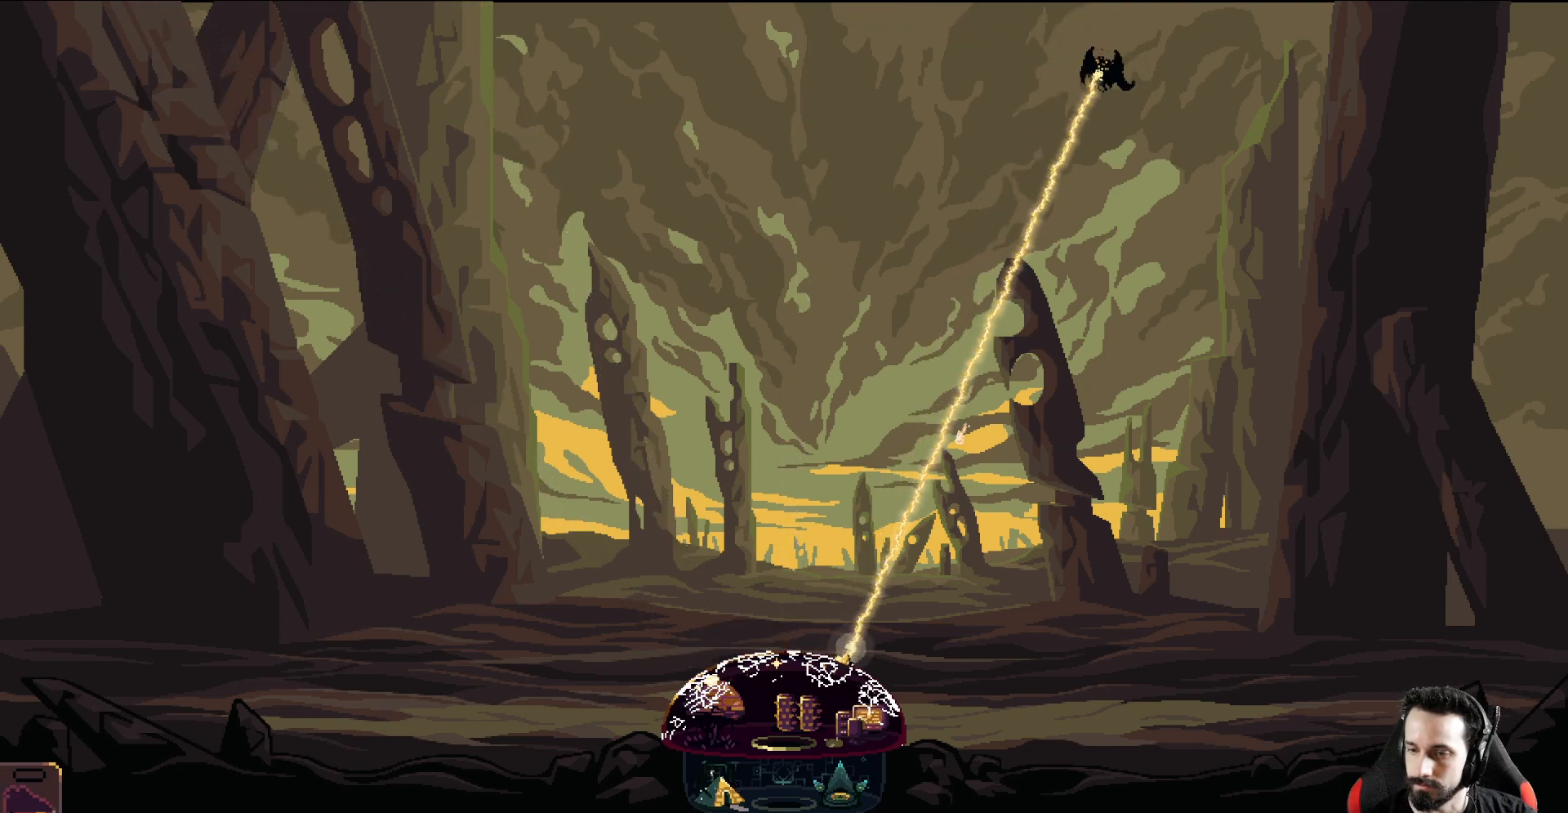
{"buttons": [], "left_stick": "center", "events": [[417, "R2", "up"]]}
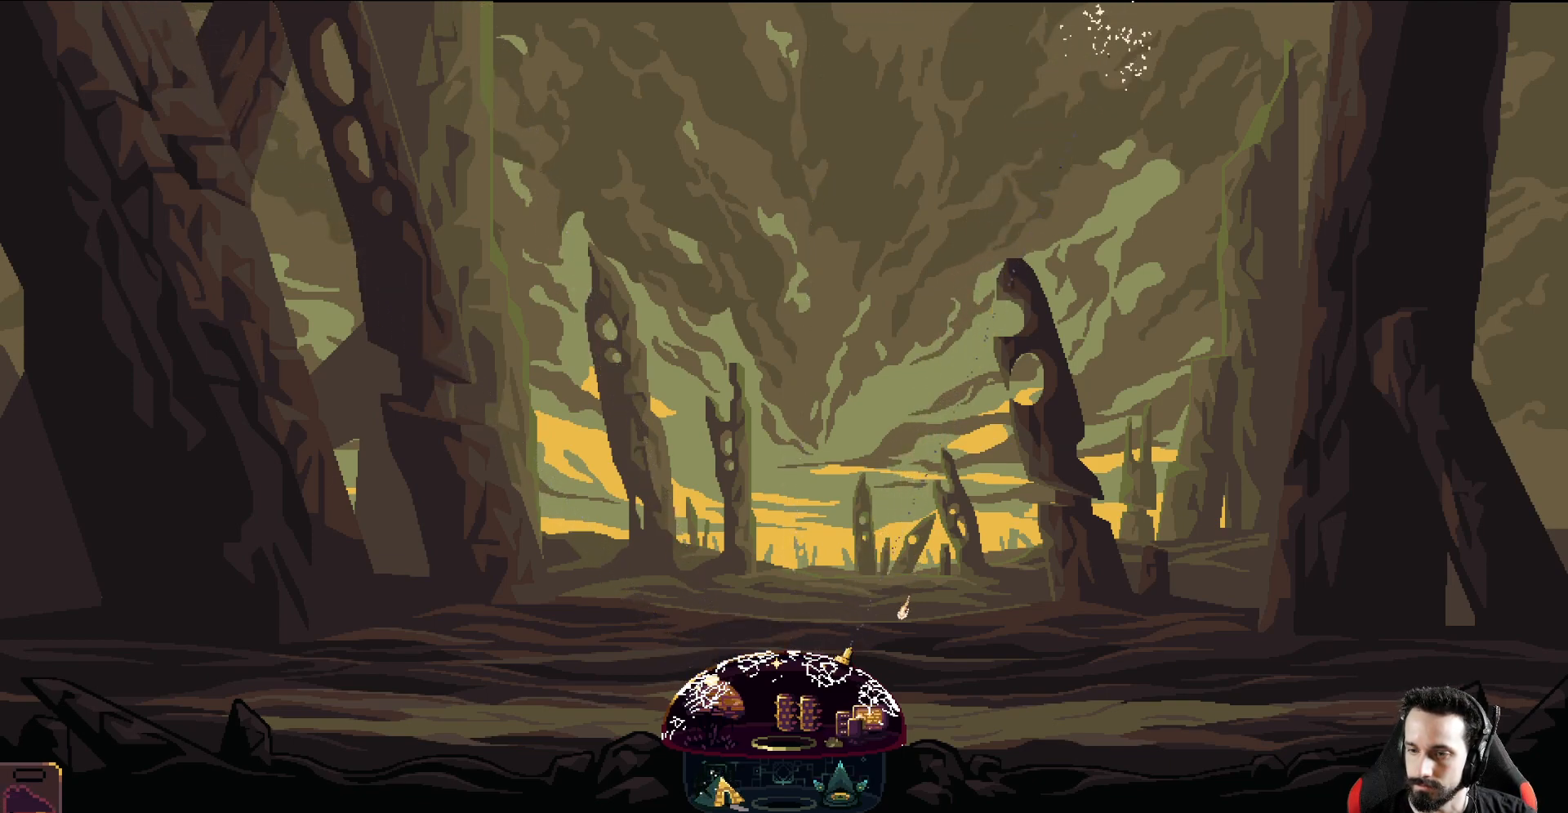
{"buttons": [], "left_stick": "left", "events": [[417, "B", "down"], [417, "left_stick", "left"], [483, "B", "up"]]}
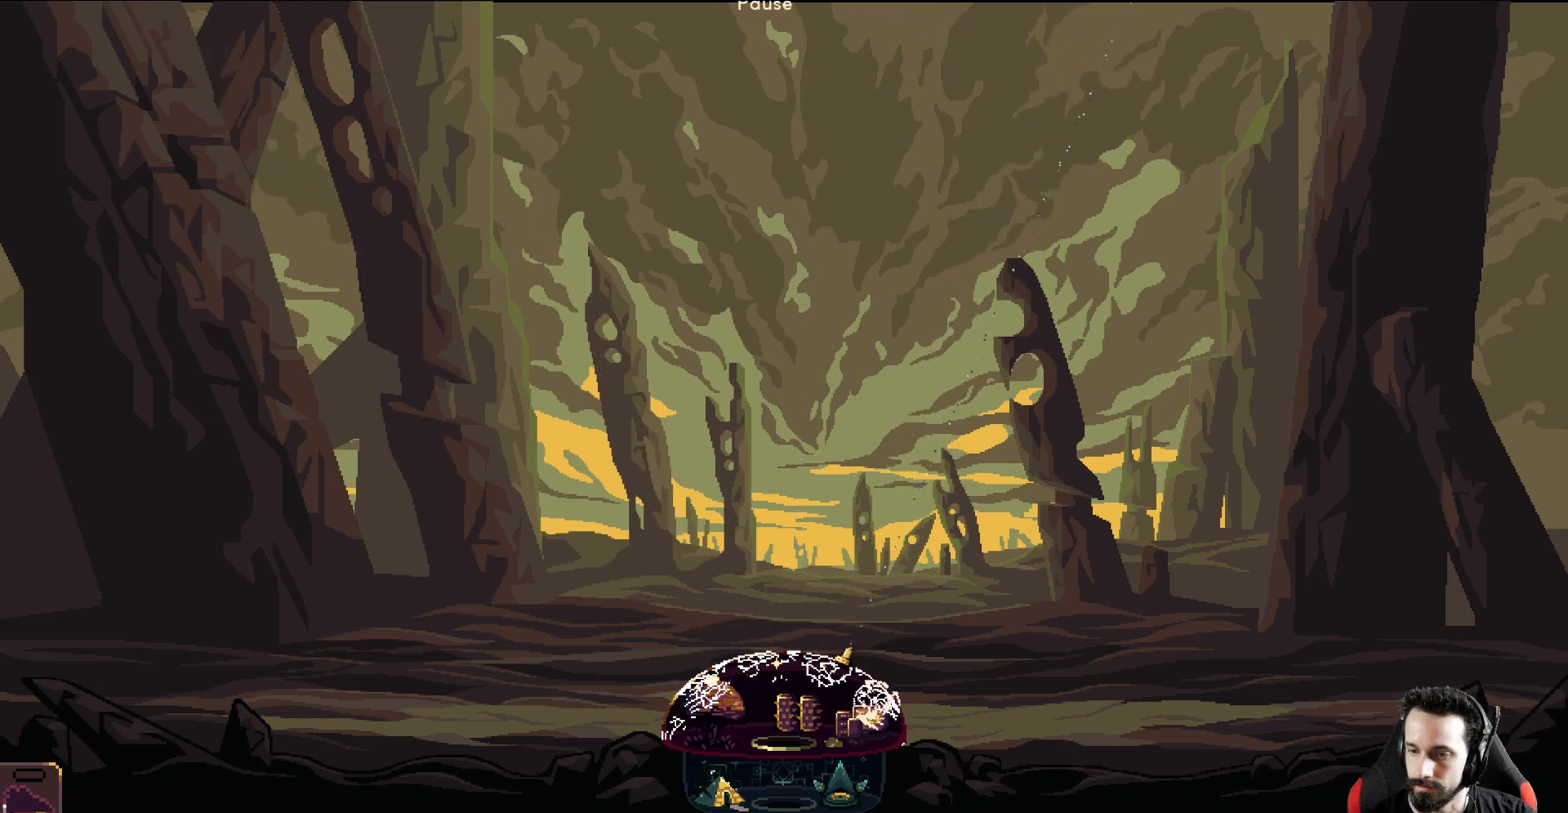
{"buttons": [], "left_stick": "left", "events": [[217, "B", "down"], [283, "B", "up"]]}
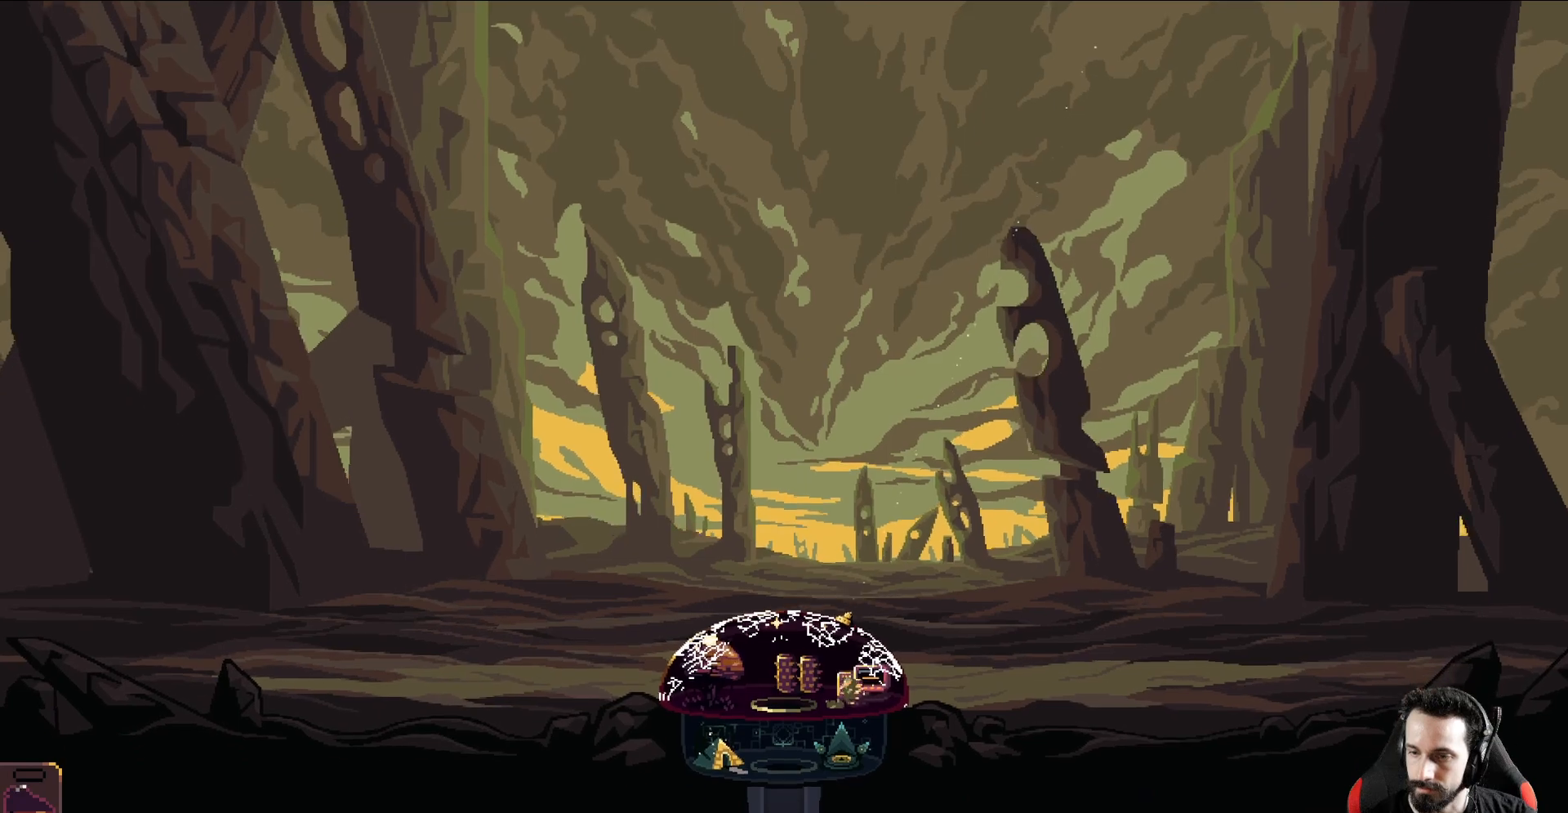
{"buttons": [], "left_stick": "down", "events": [[250, "left_stick", "down-left"], [400, "left_stick", "down"]]}
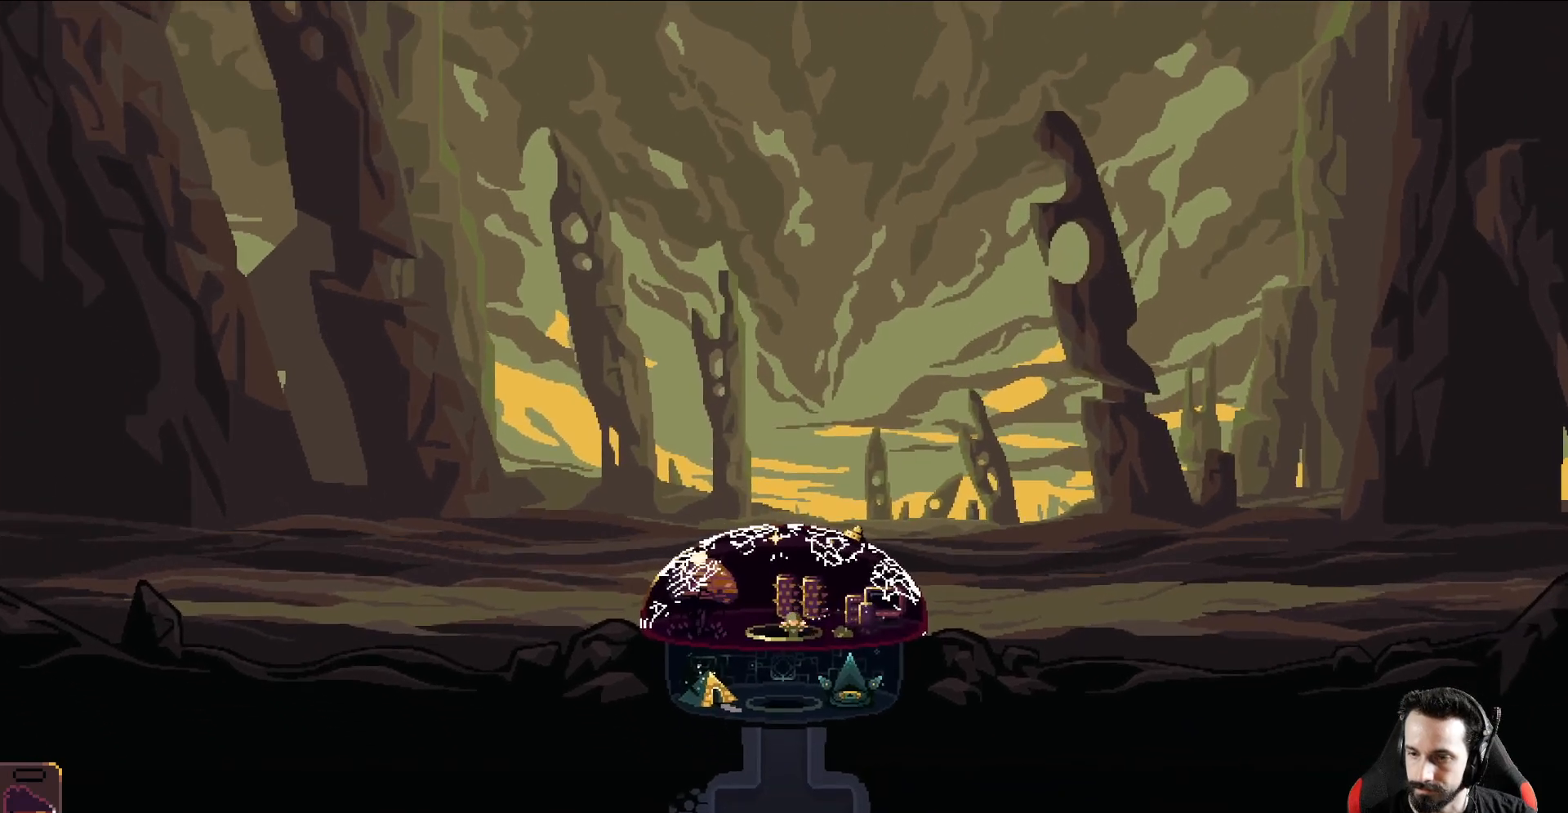
{"buttons": [], "left_stick": "right", "events": [[283, "left_stick", "right"]]}
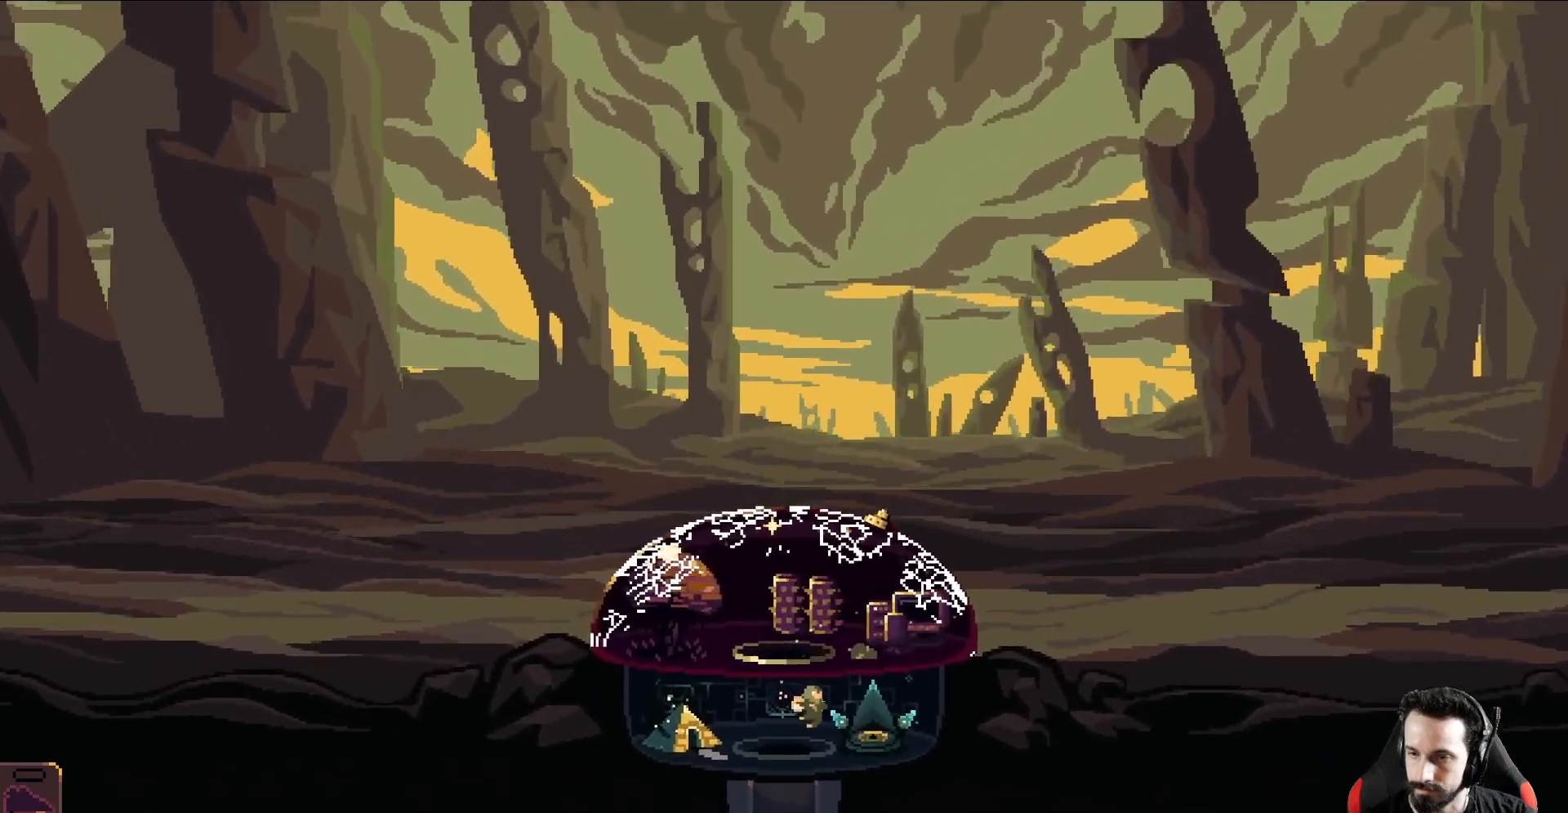
{"buttons": [], "left_stick": "left", "events": [[100, "A", "down"], [217, "A", "up"], [300, "left_stick", "left"]]}
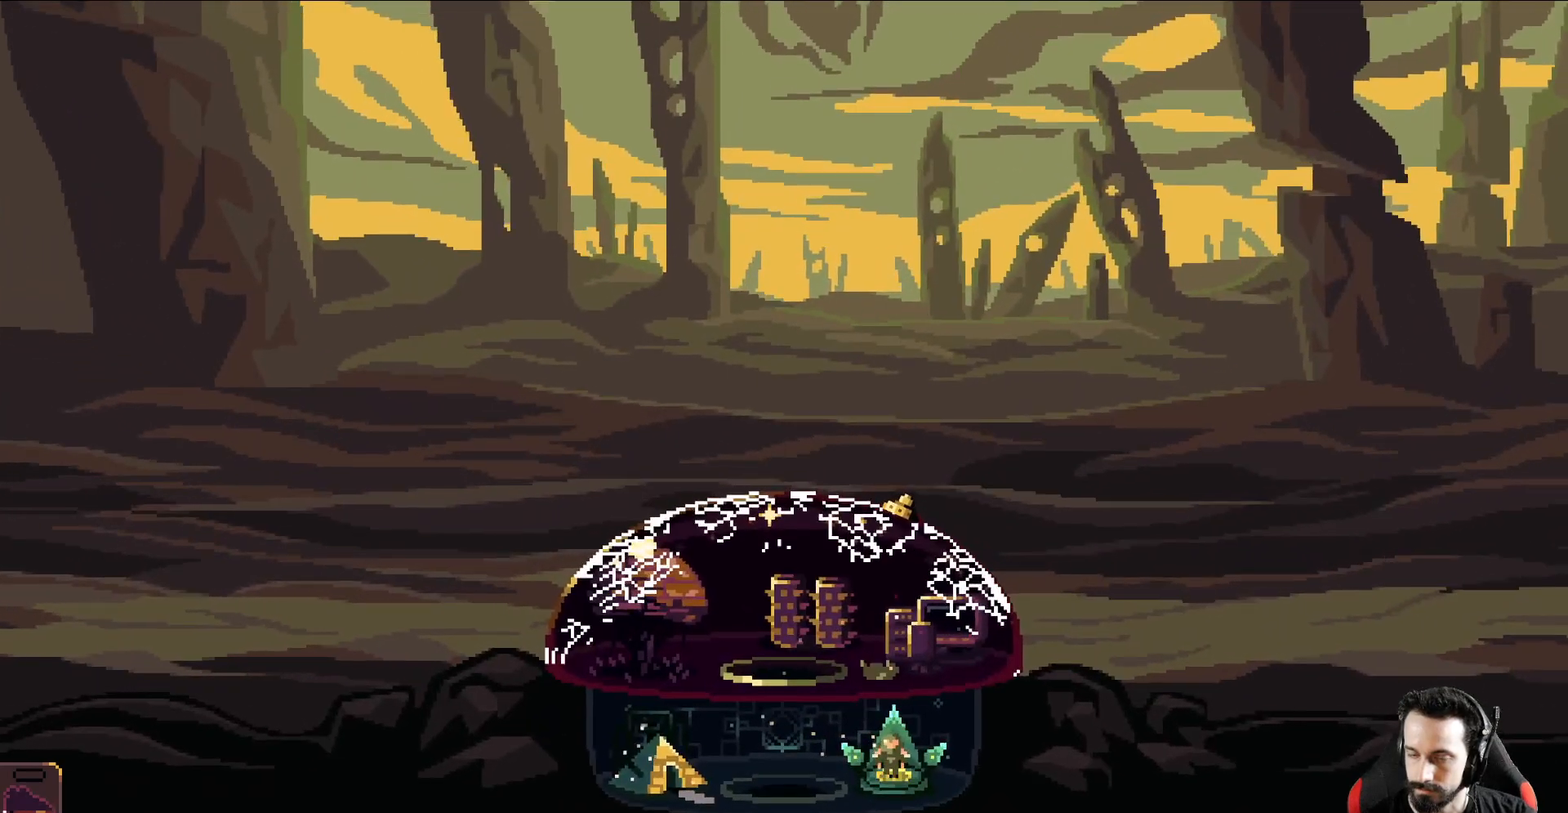
{"buttons": [], "left_stick": "left", "events": []}
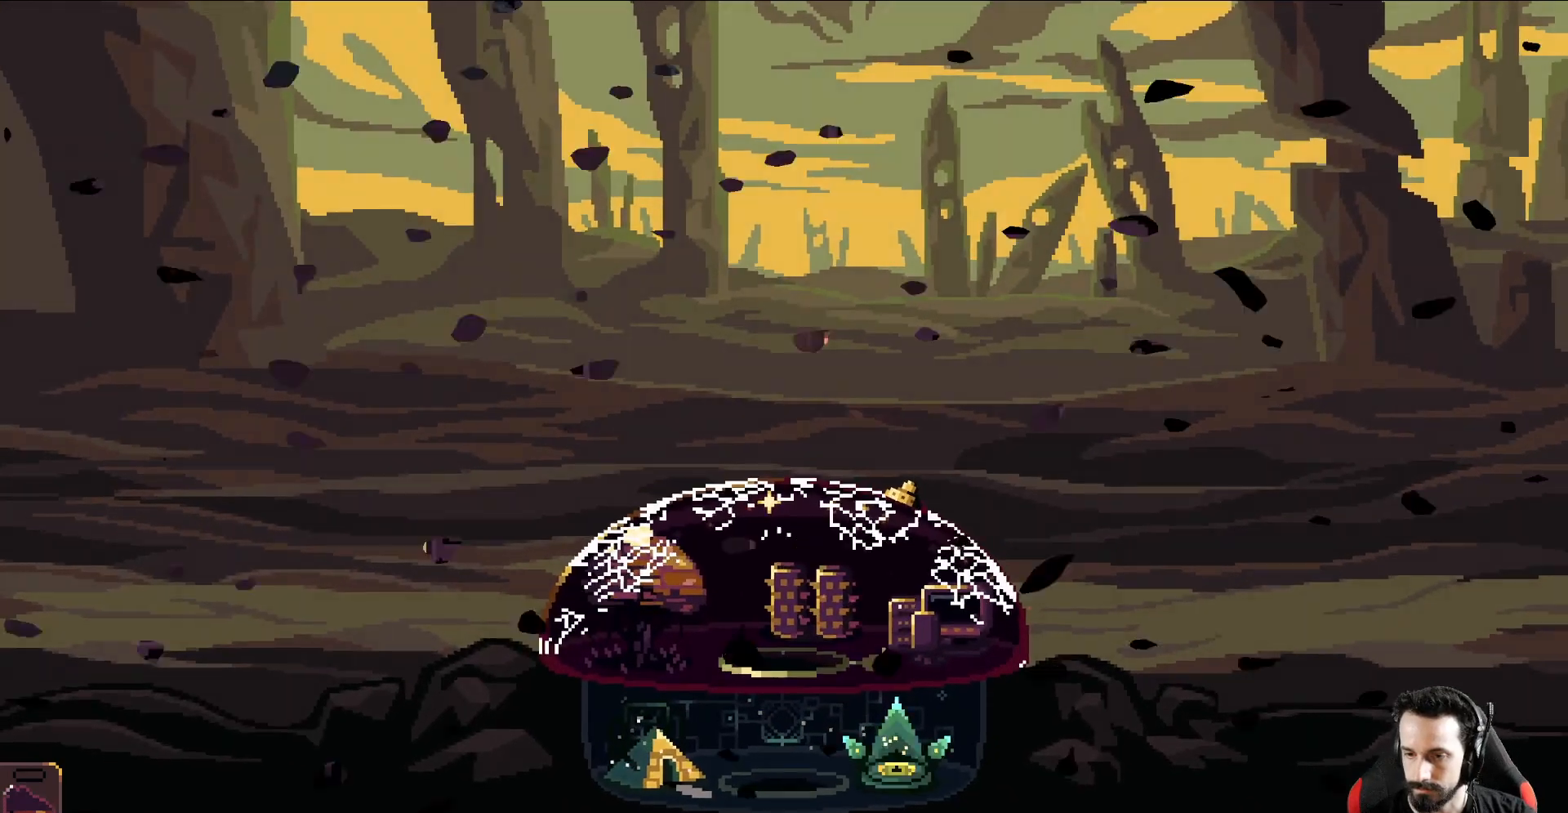
{"buttons": [], "left_stick": "center", "events": [[33, "left_stick", "center"]]}
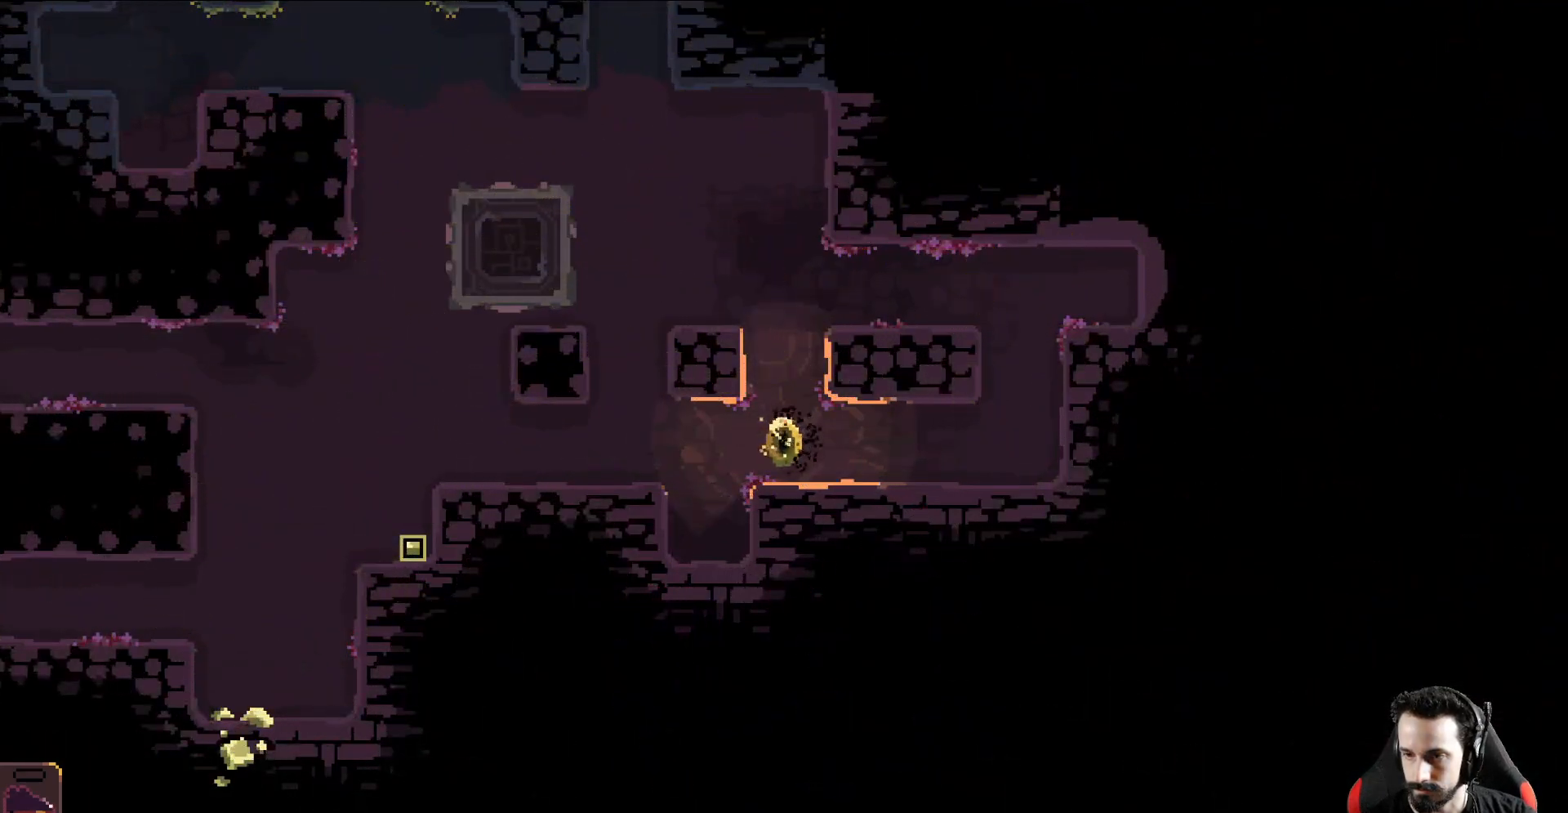
{"buttons": ["A"], "left_stick": "left", "events": [[317, "A", "down"], [367, "left_stick", "left"]]}
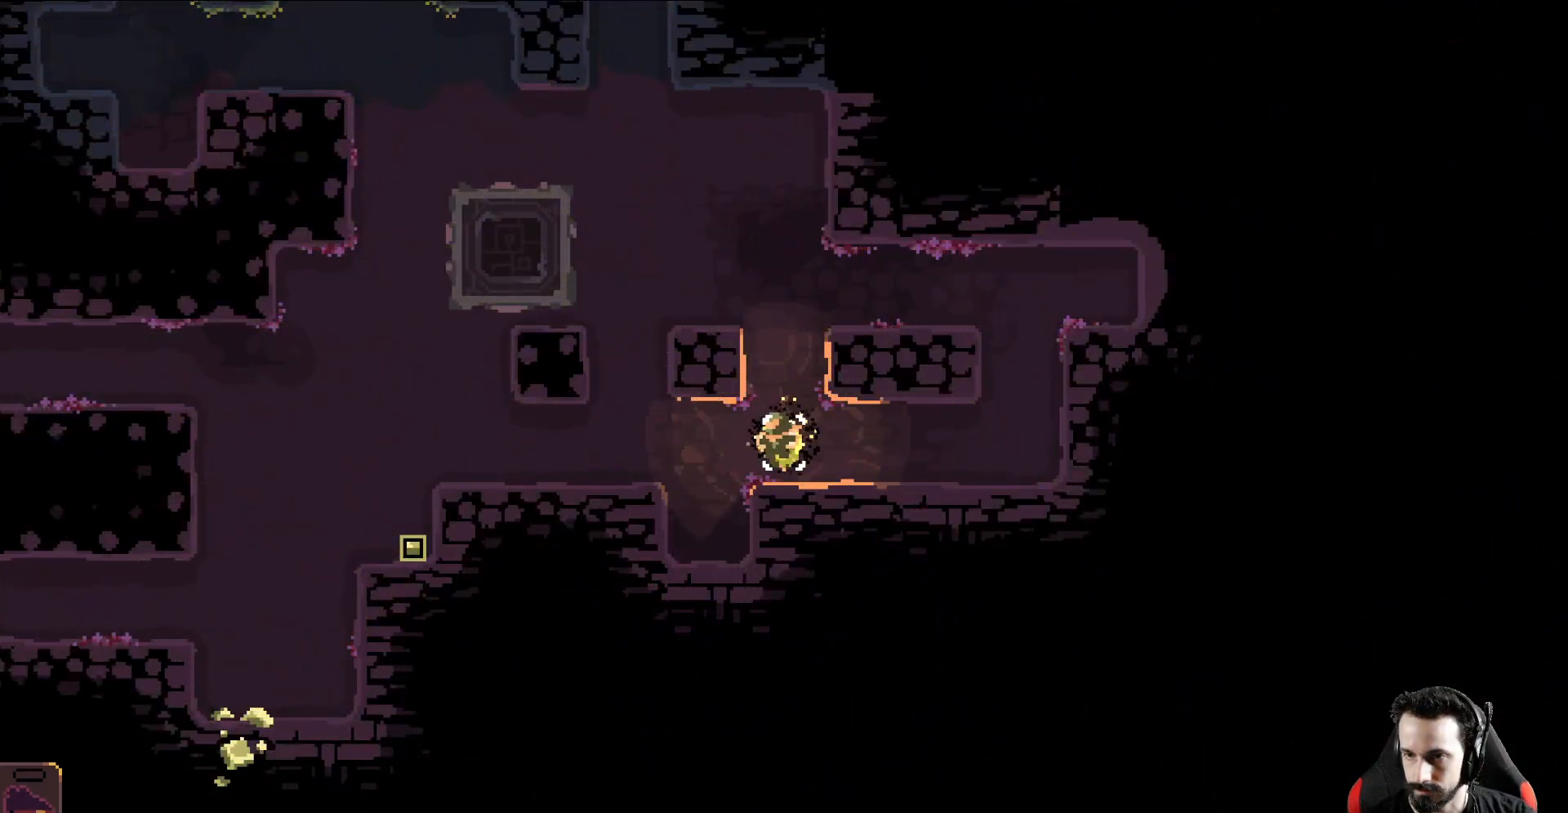
{"buttons": ["A"], "left_stick": "left", "events": []}
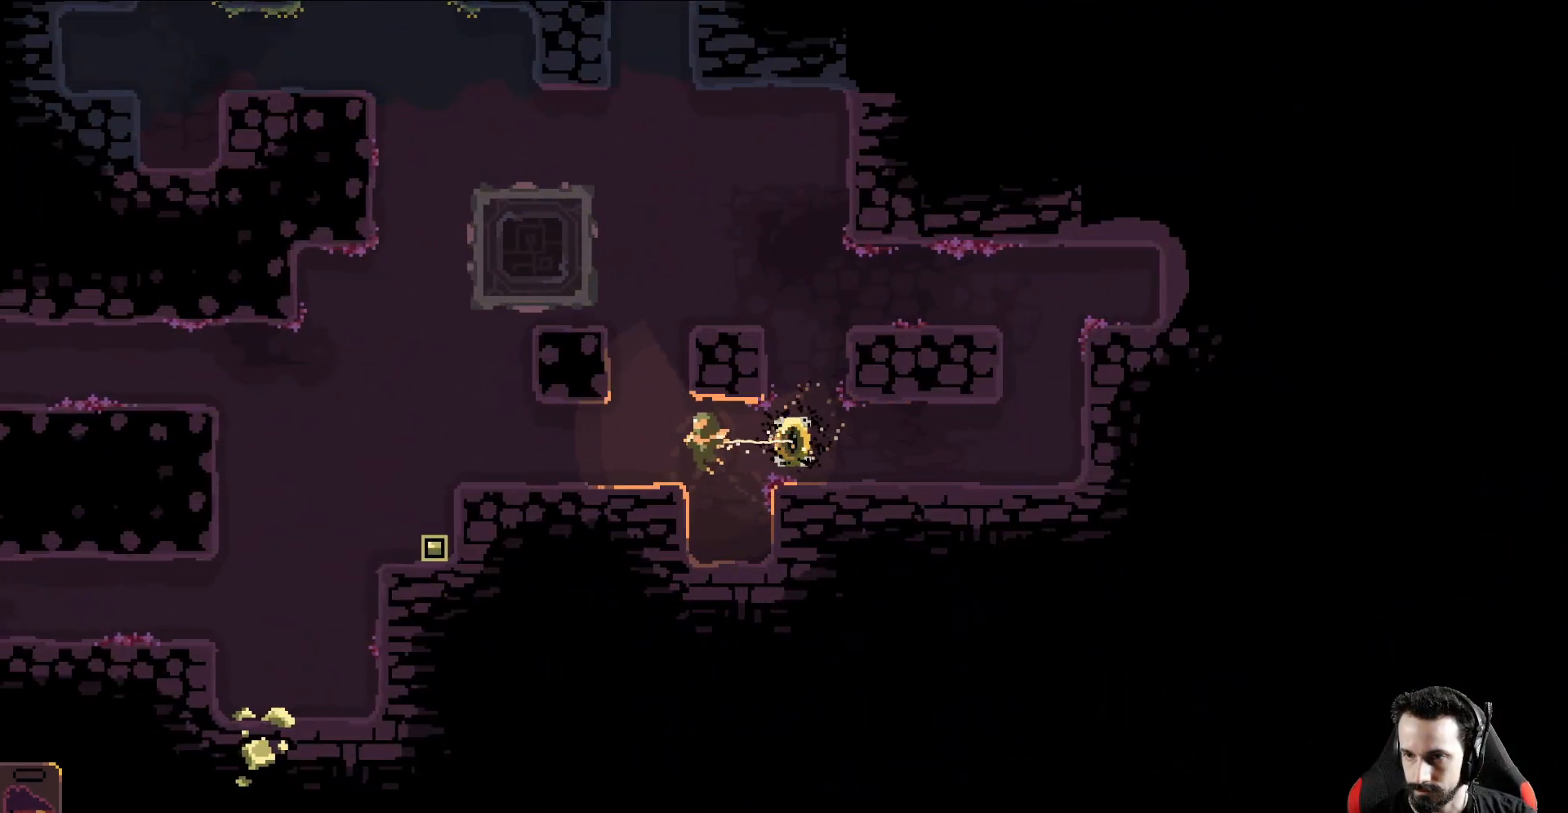
{"buttons": [], "left_stick": "left", "events": [[217, "A", "up"]]}
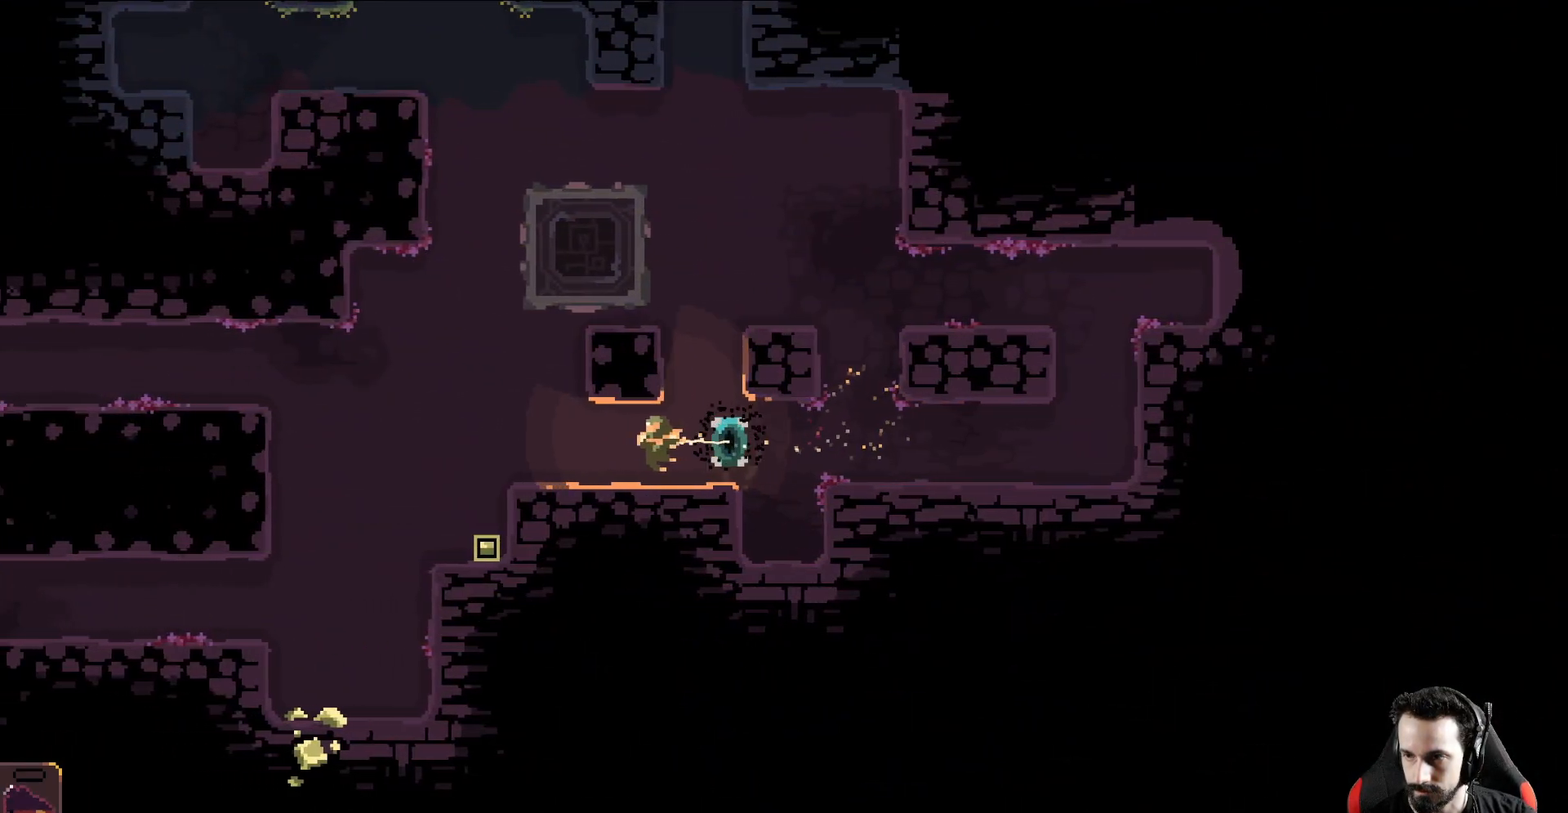
{"buttons": [], "left_stick": "left", "events": []}
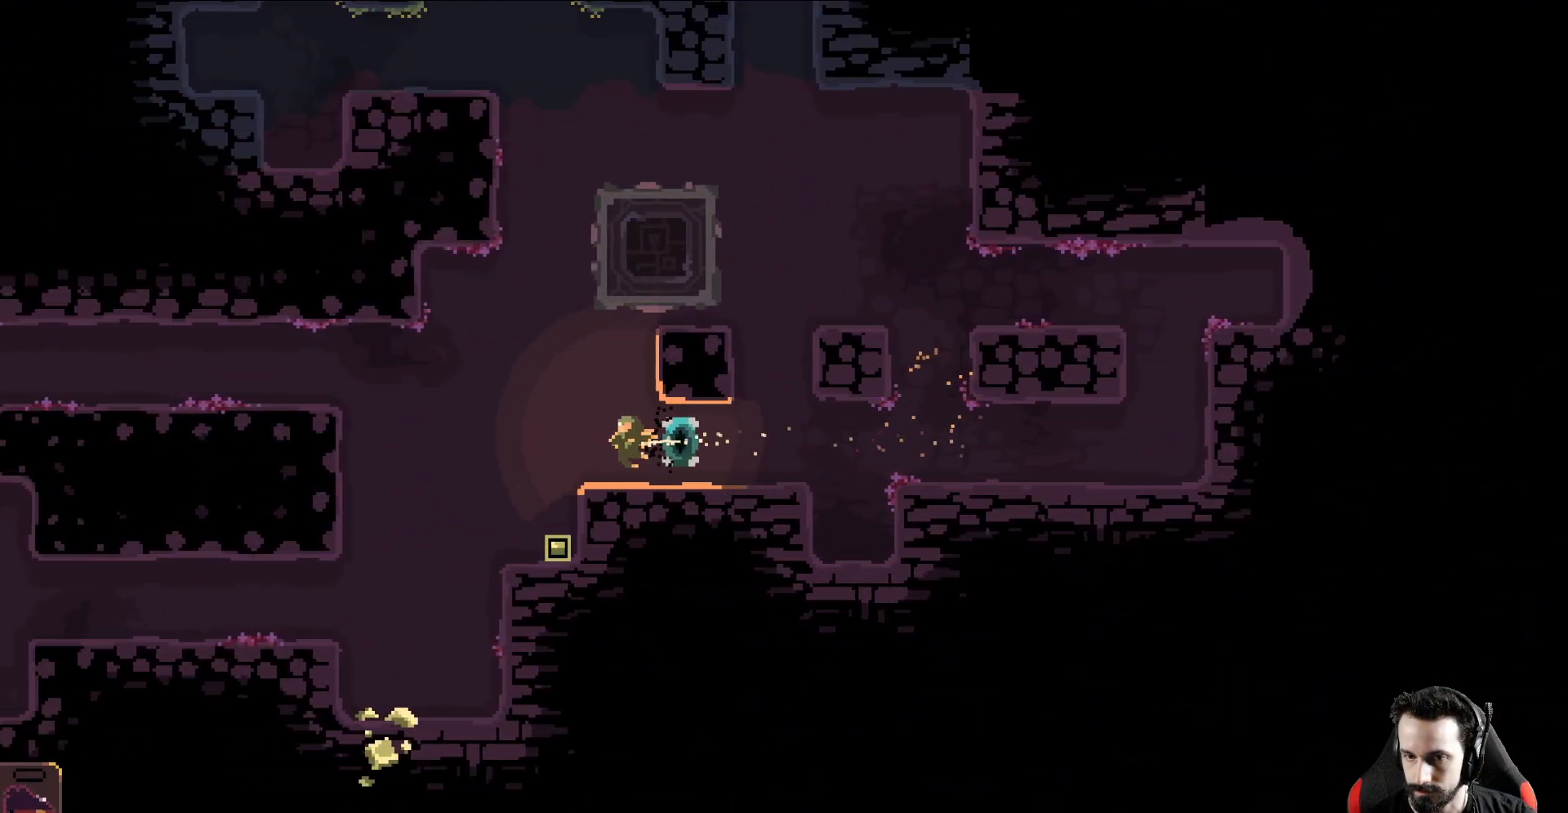
{"buttons": [], "left_stick": "left", "events": []}
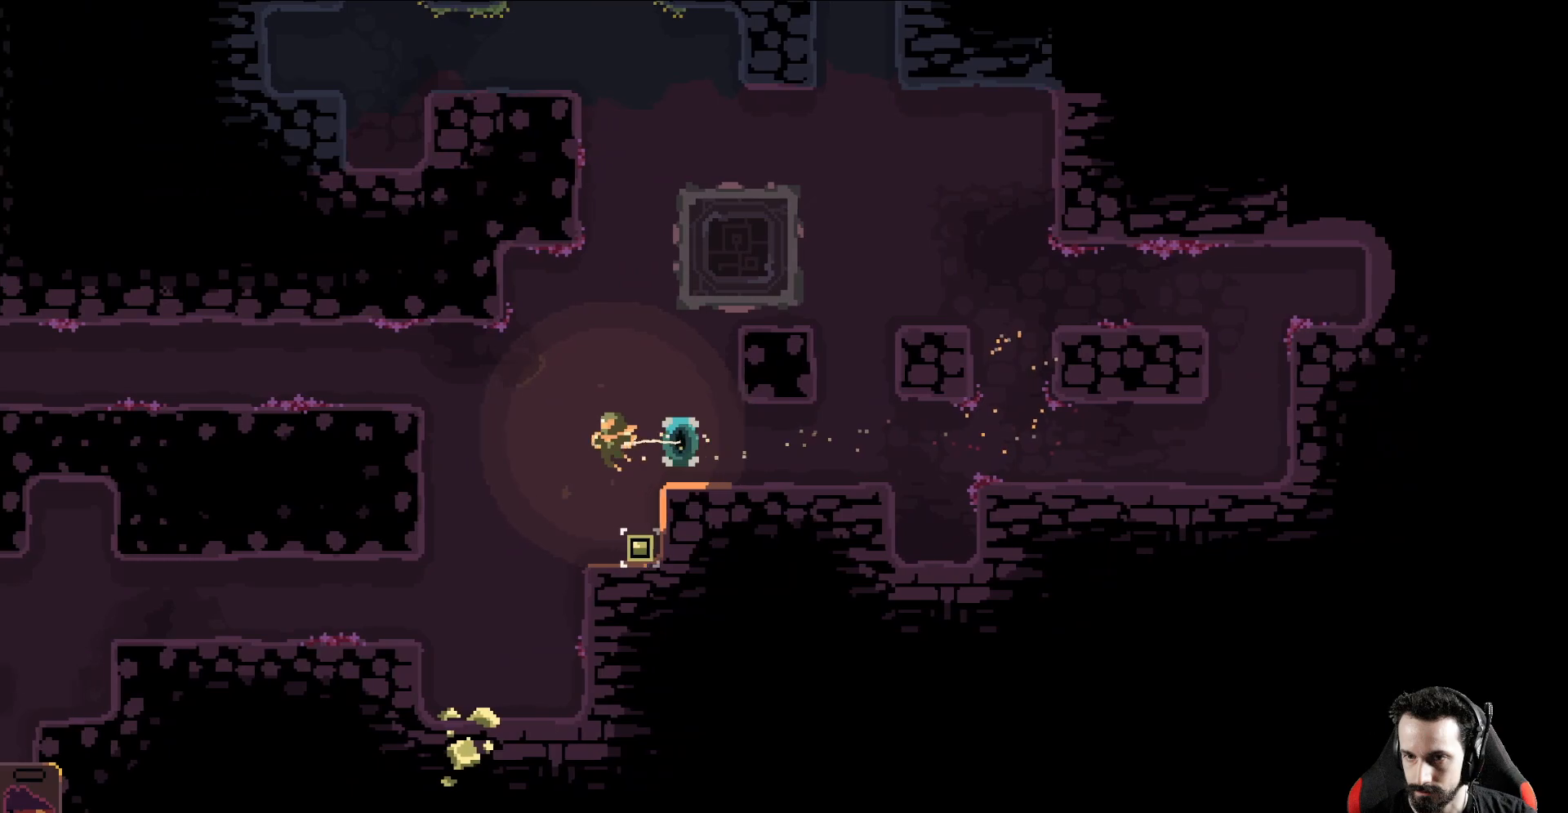
{"buttons": [], "left_stick": "down", "events": [[250, "B", "down"], [417, "B", "up"], [467, "left_stick", "down"]]}
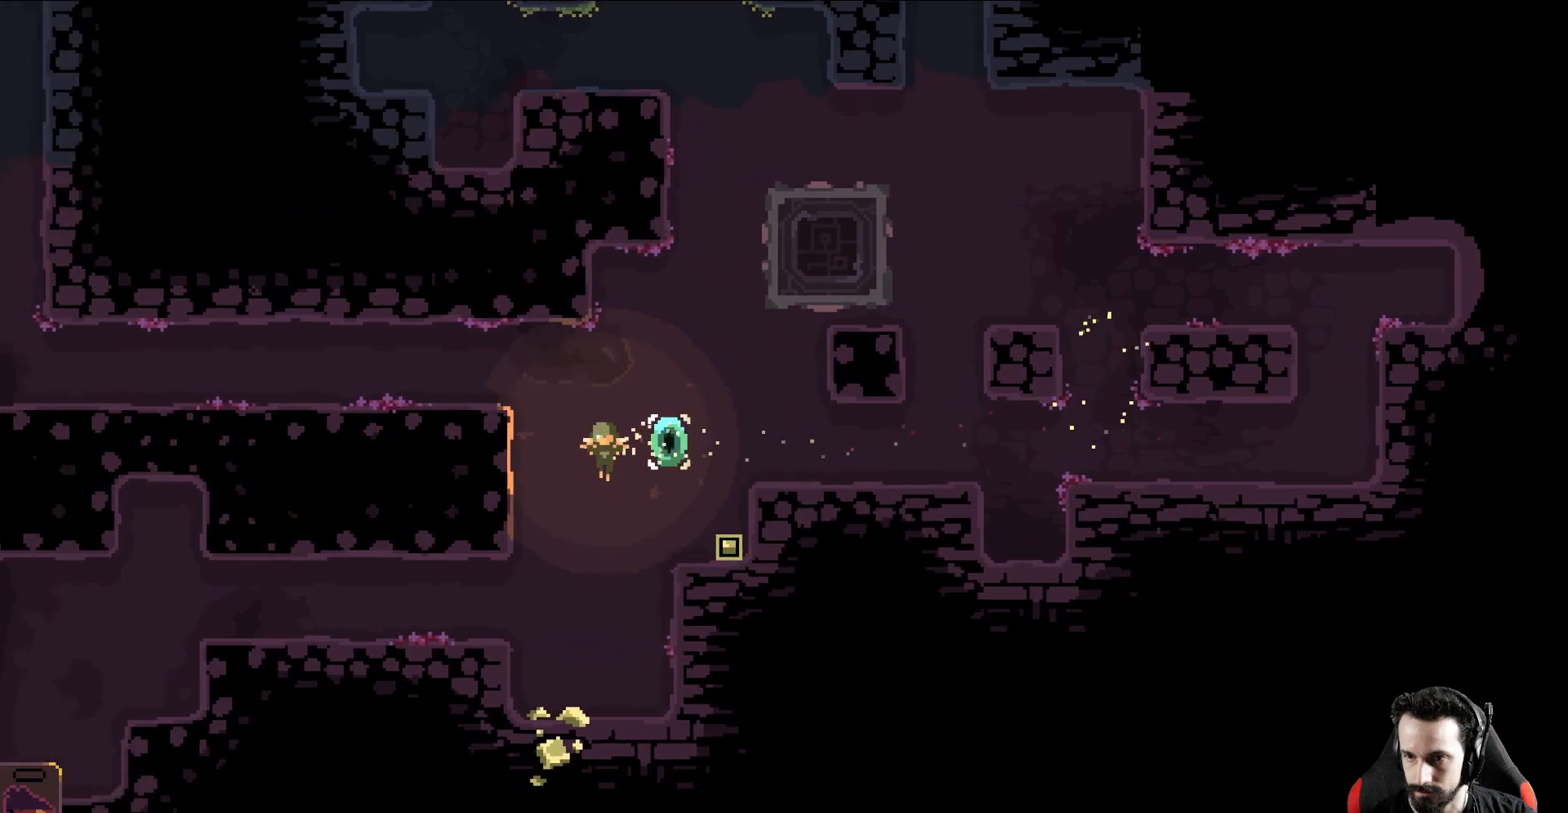
{"buttons": ["A"], "left_stick": "down-right", "events": [[83, "left_stick", "down-right"], [450, "A", "down"]]}
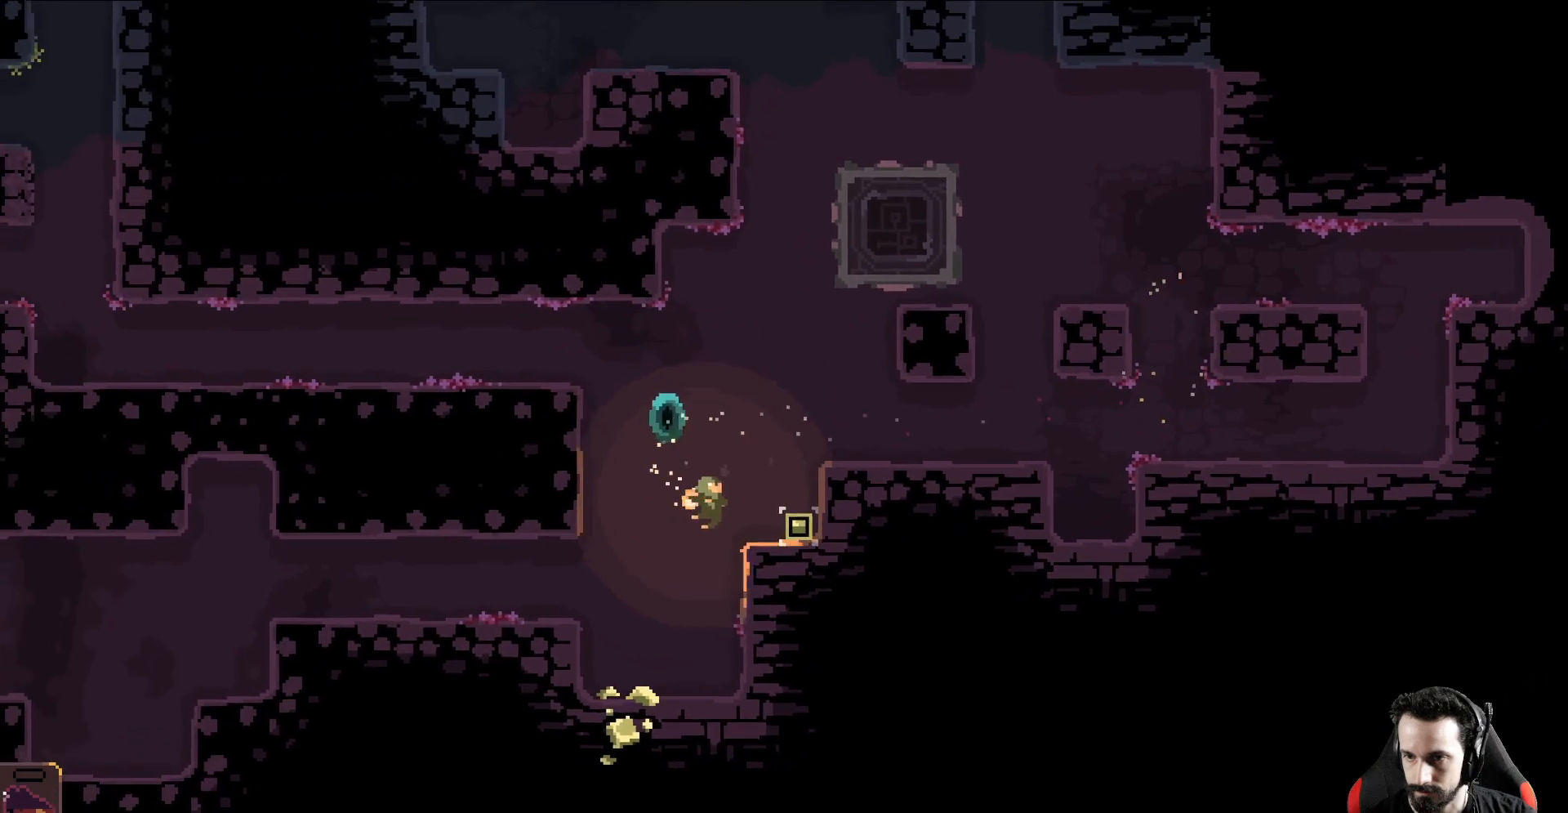
{"buttons": ["A"], "left_stick": "down-left", "events": [[50, "left_stick", "down"], [250, "left_stick", "down-left"]]}
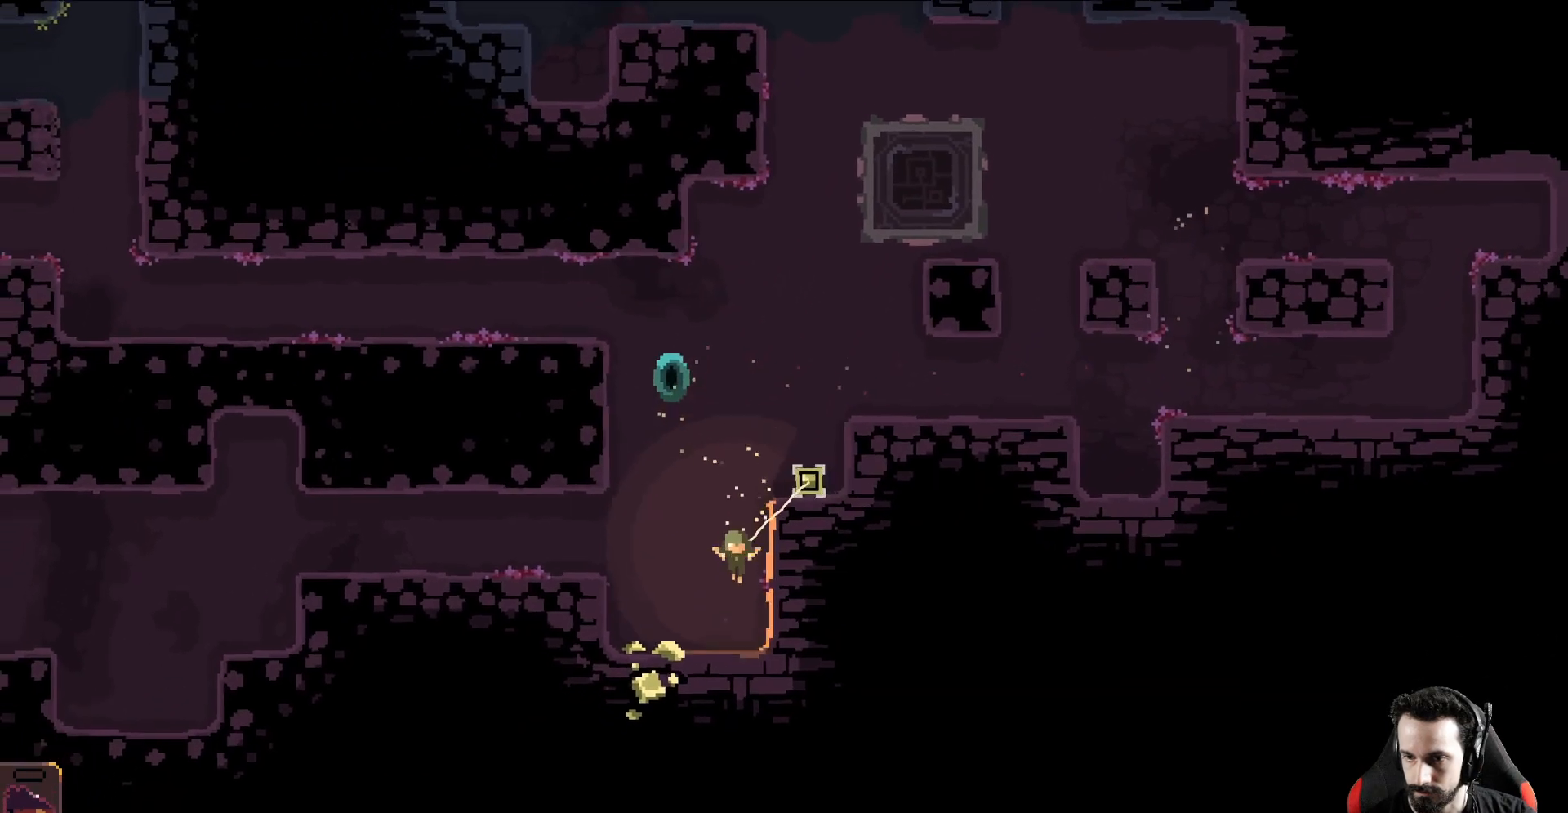
{"buttons": [], "left_stick": "down-left", "events": [[200, "A", "up"]]}
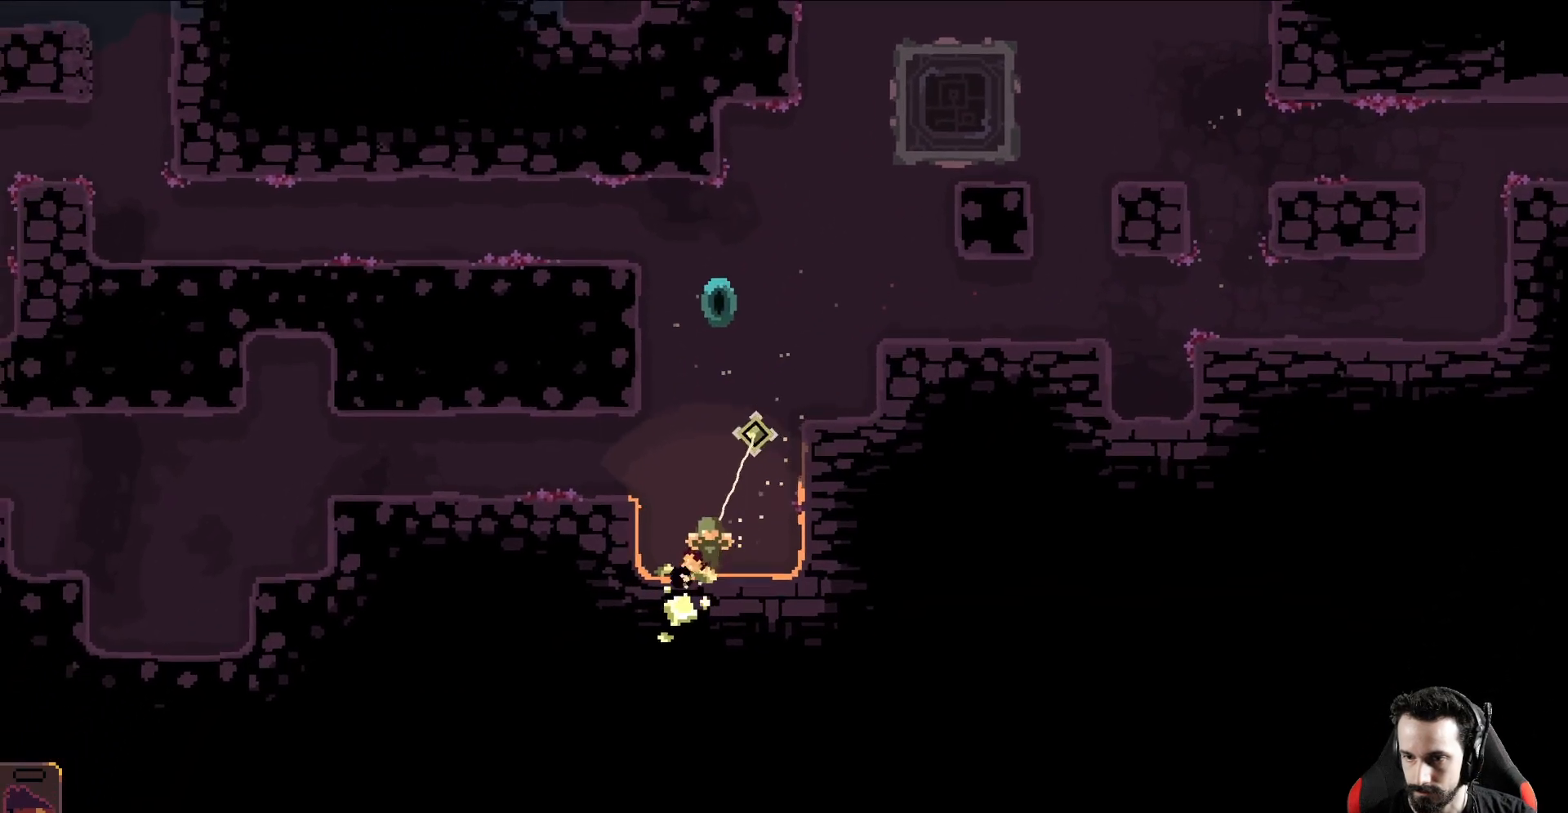
{"buttons": [], "left_stick": "down-left", "events": []}
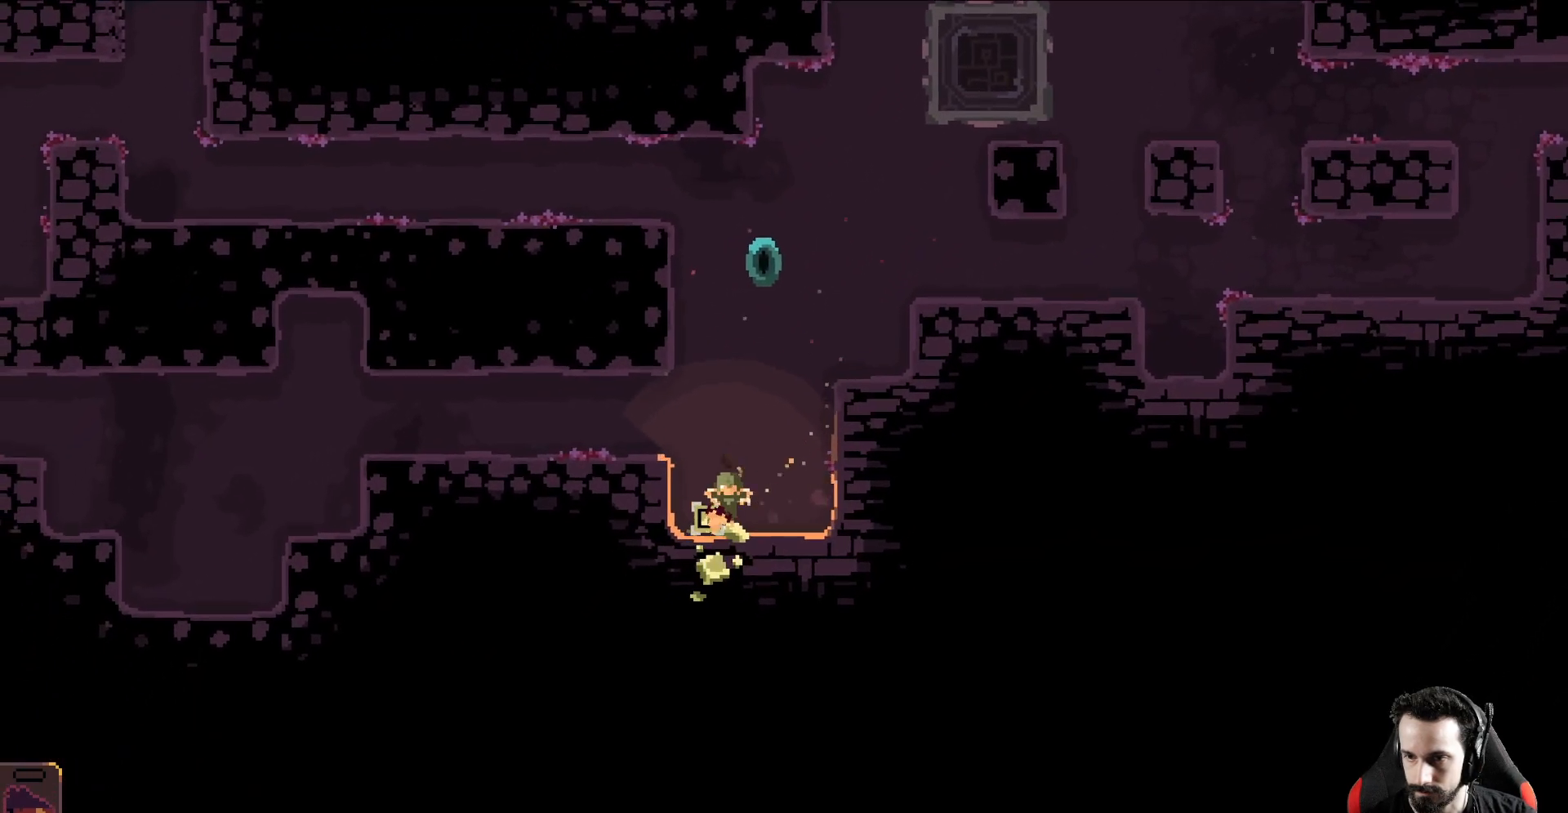
{"buttons": [], "left_stick": "down", "events": [[67, "left_stick", "down"]]}
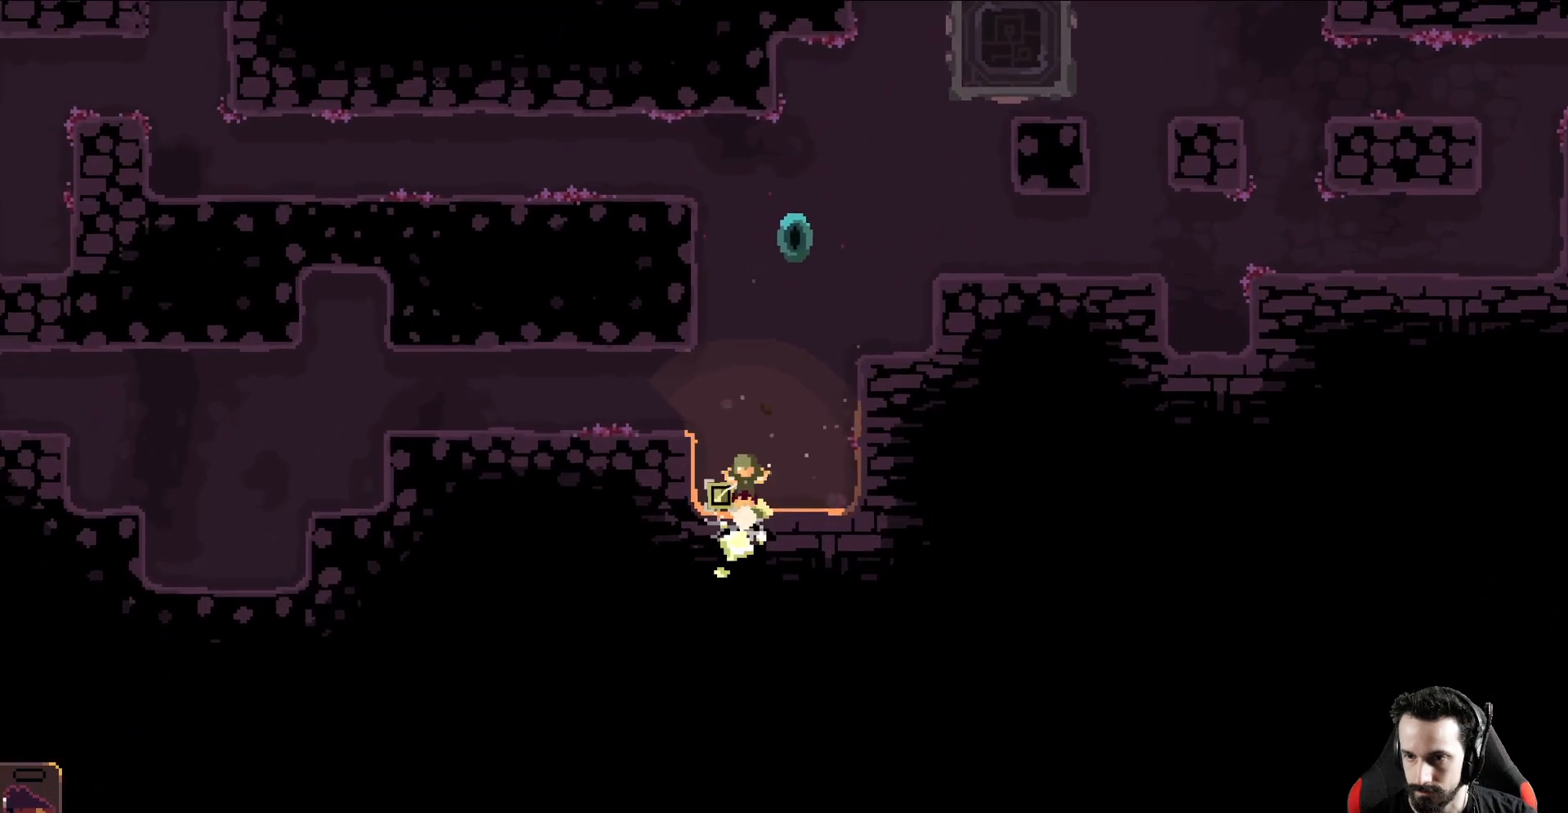
{"buttons": [], "left_stick": "down", "events": []}
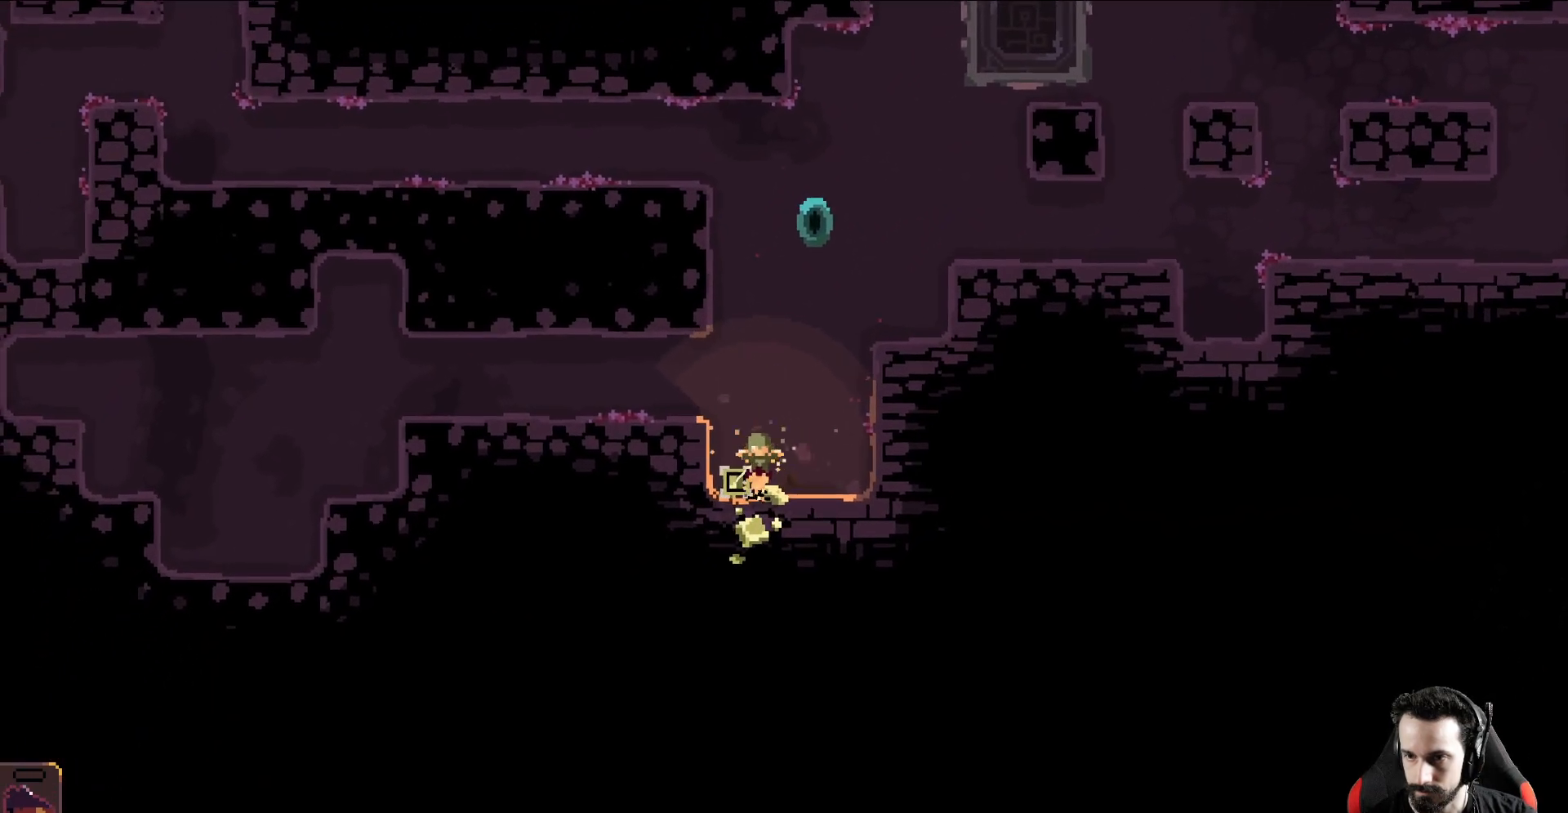
{"buttons": [], "left_stick": "down", "events": []}
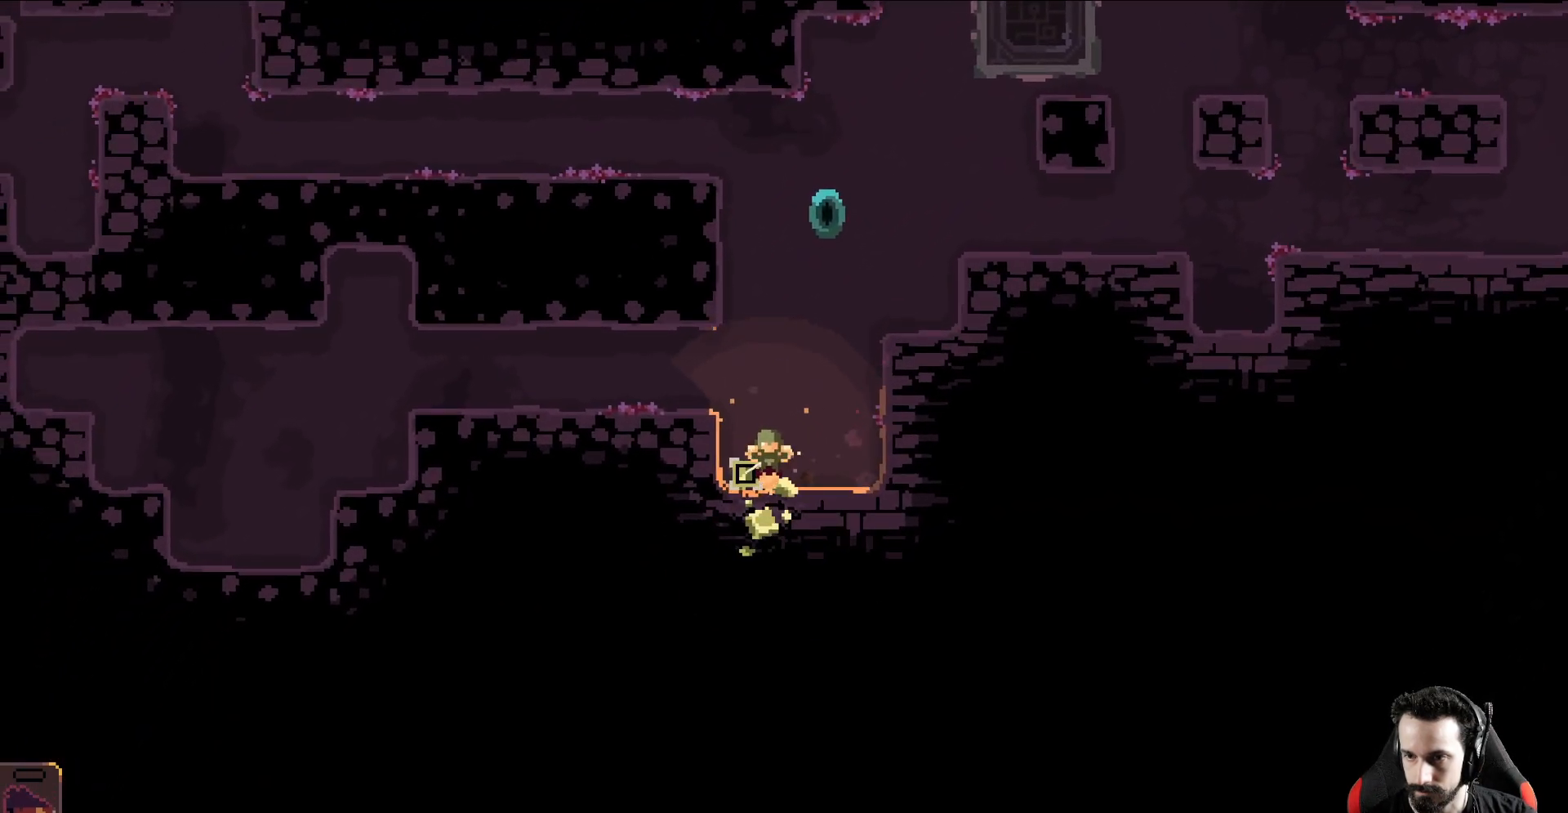
{"buttons": ["A"], "left_stick": "down", "events": [[333, "A", "down"]]}
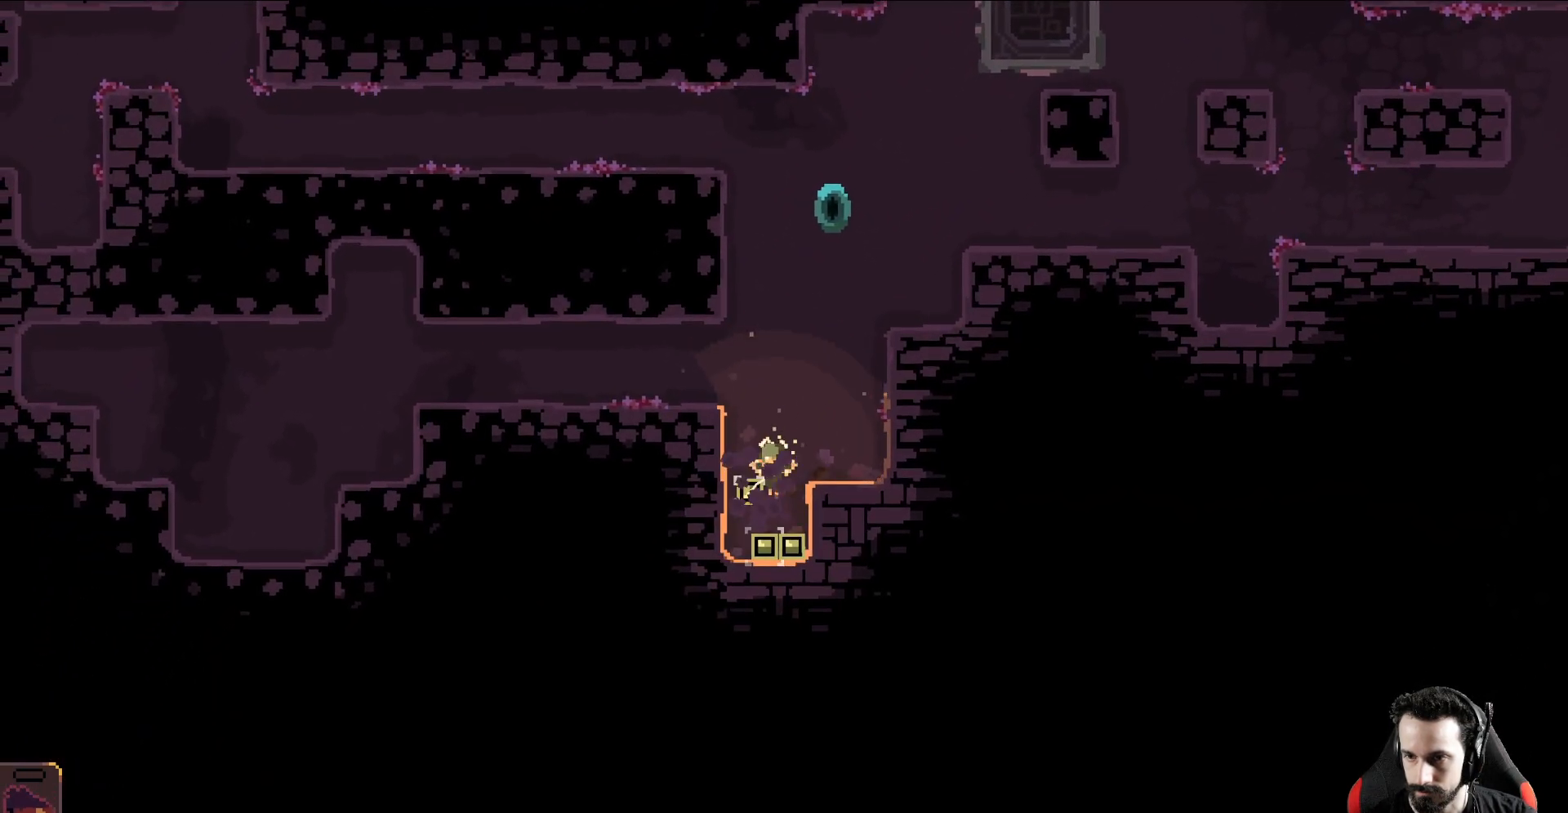
{"buttons": ["A"], "left_stick": "up-left", "events": [[50, "left_stick", "right"], [167, "left_stick", "up"], [217, "left_stick", "up-left"]]}
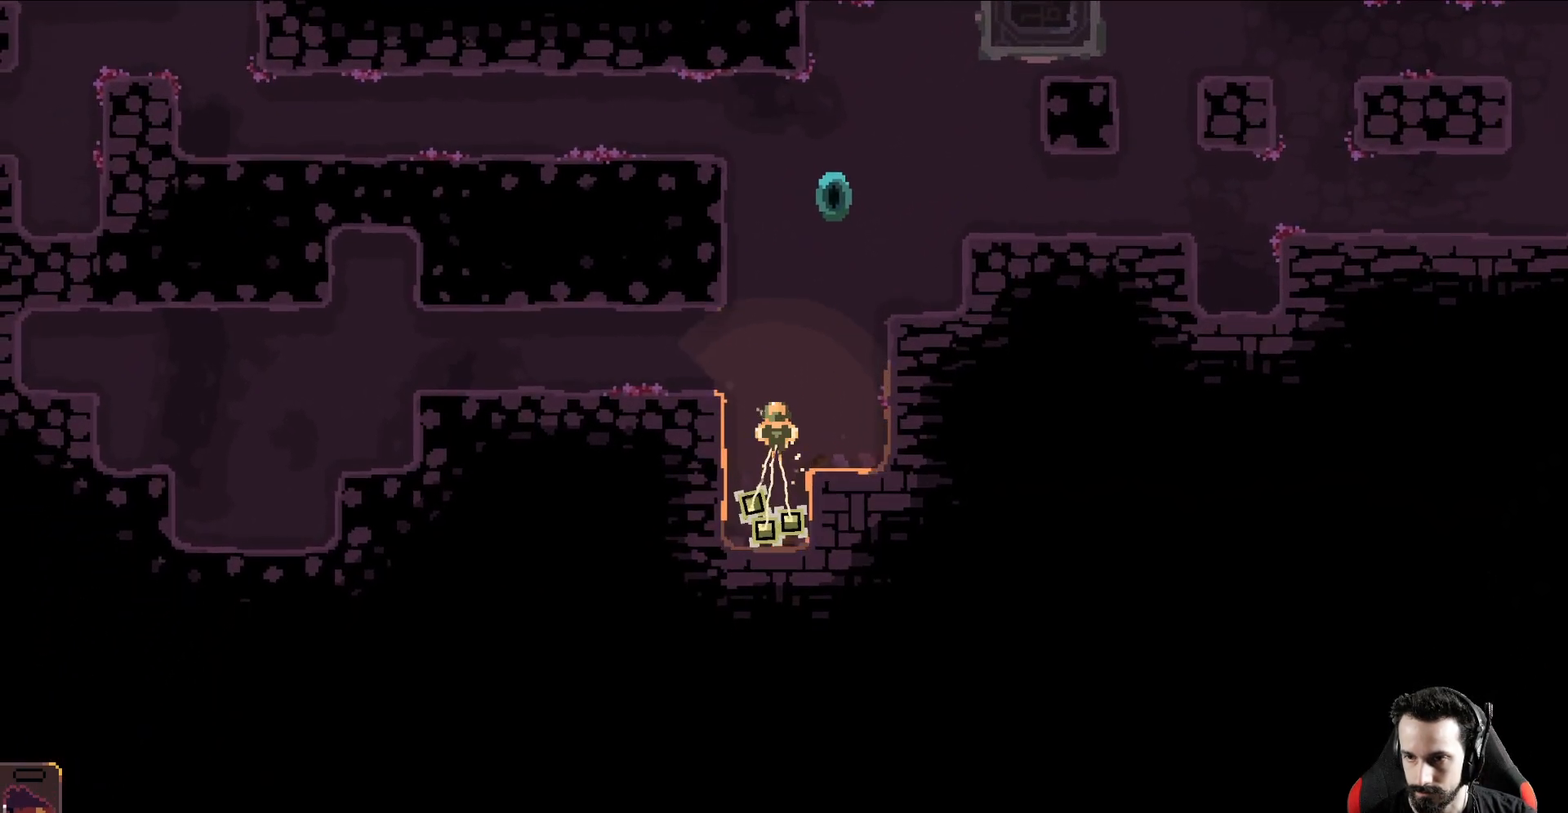
{"buttons": [], "left_stick": "left", "events": [[383, "A", "up"], [417, "left_stick", "left"]]}